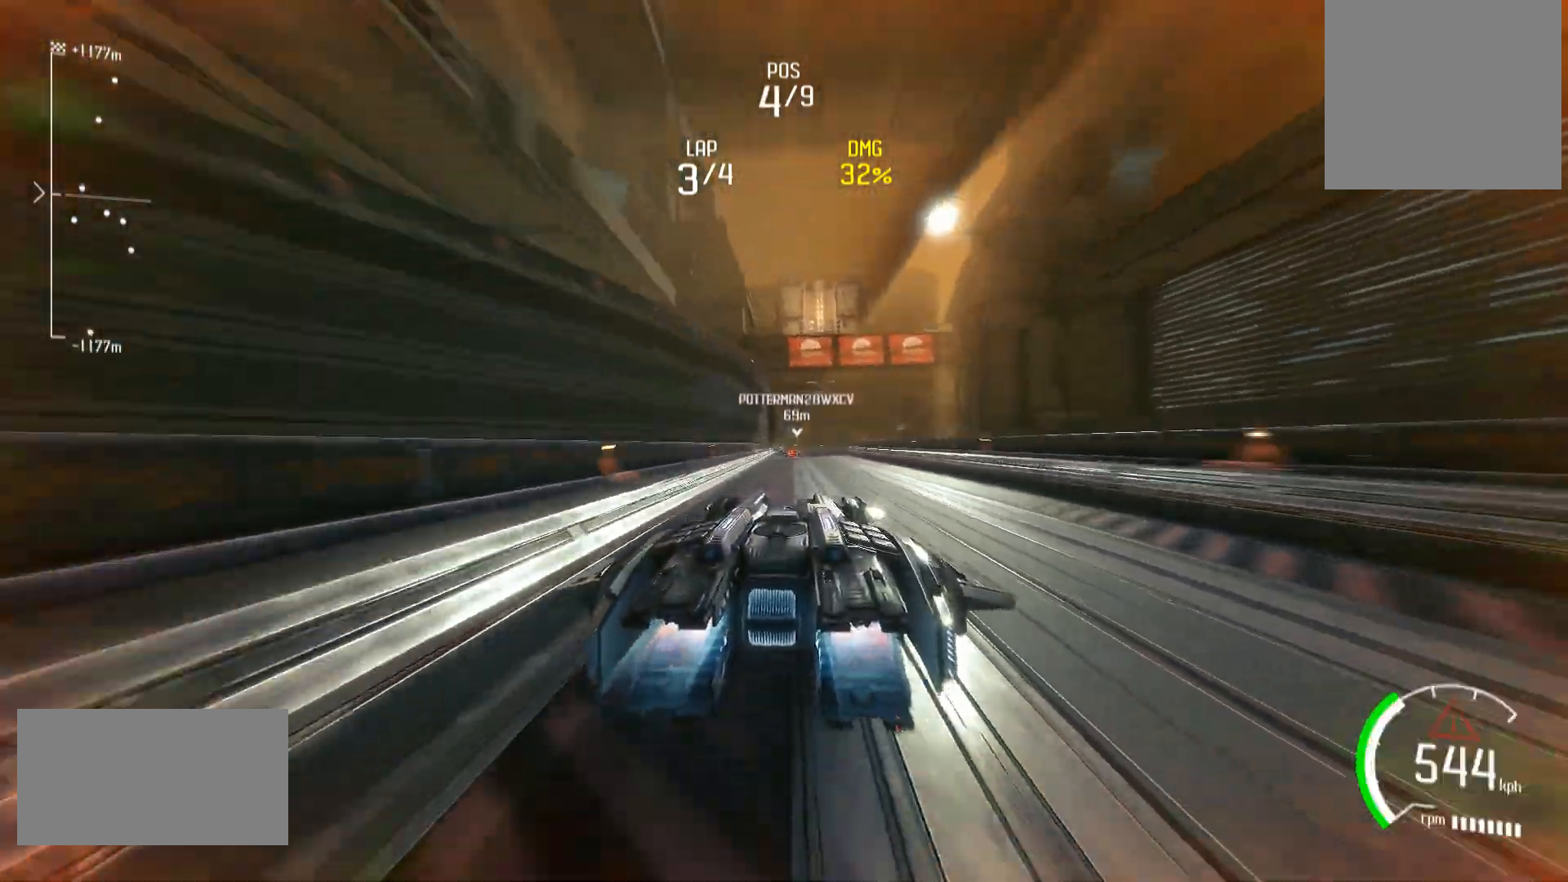
Gameplay with a controller (Xbox layout); each line is a JSON object with the inputs held at the frame after it. "events" lists button and stick changes between this image and that frame as [ms after this image, input, new state], when the widget could be followed in between. Not read: L3 R3.
{"buttons": ["L1", "R2"], "left_stick": "center", "right_stick": "center", "events": []}
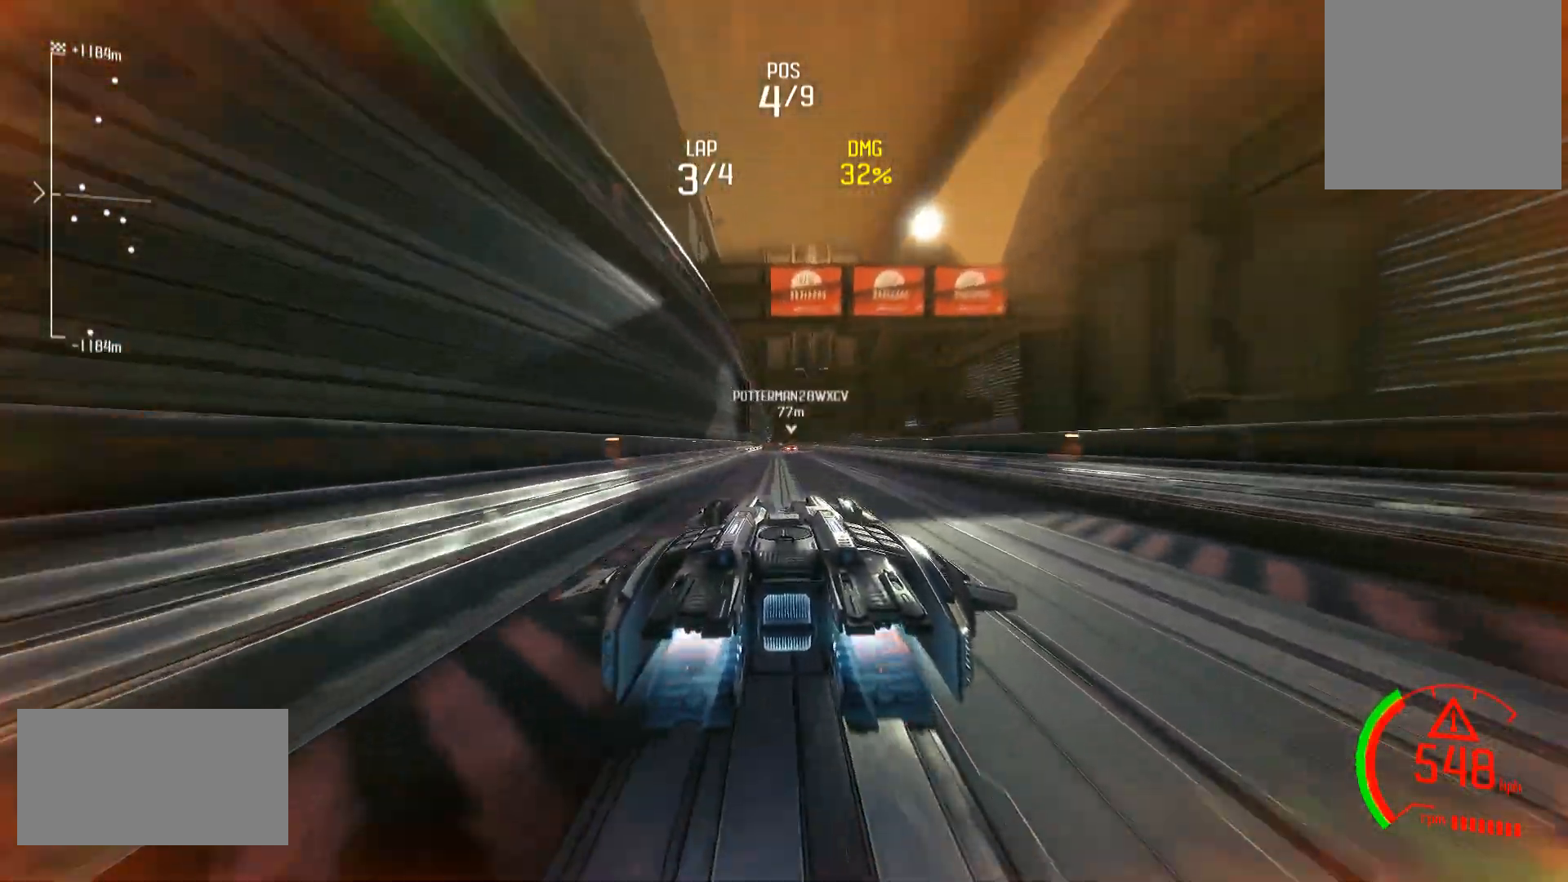
{"buttons": ["L1", "R2"], "left_stick": "center", "right_stick": "center", "events": []}
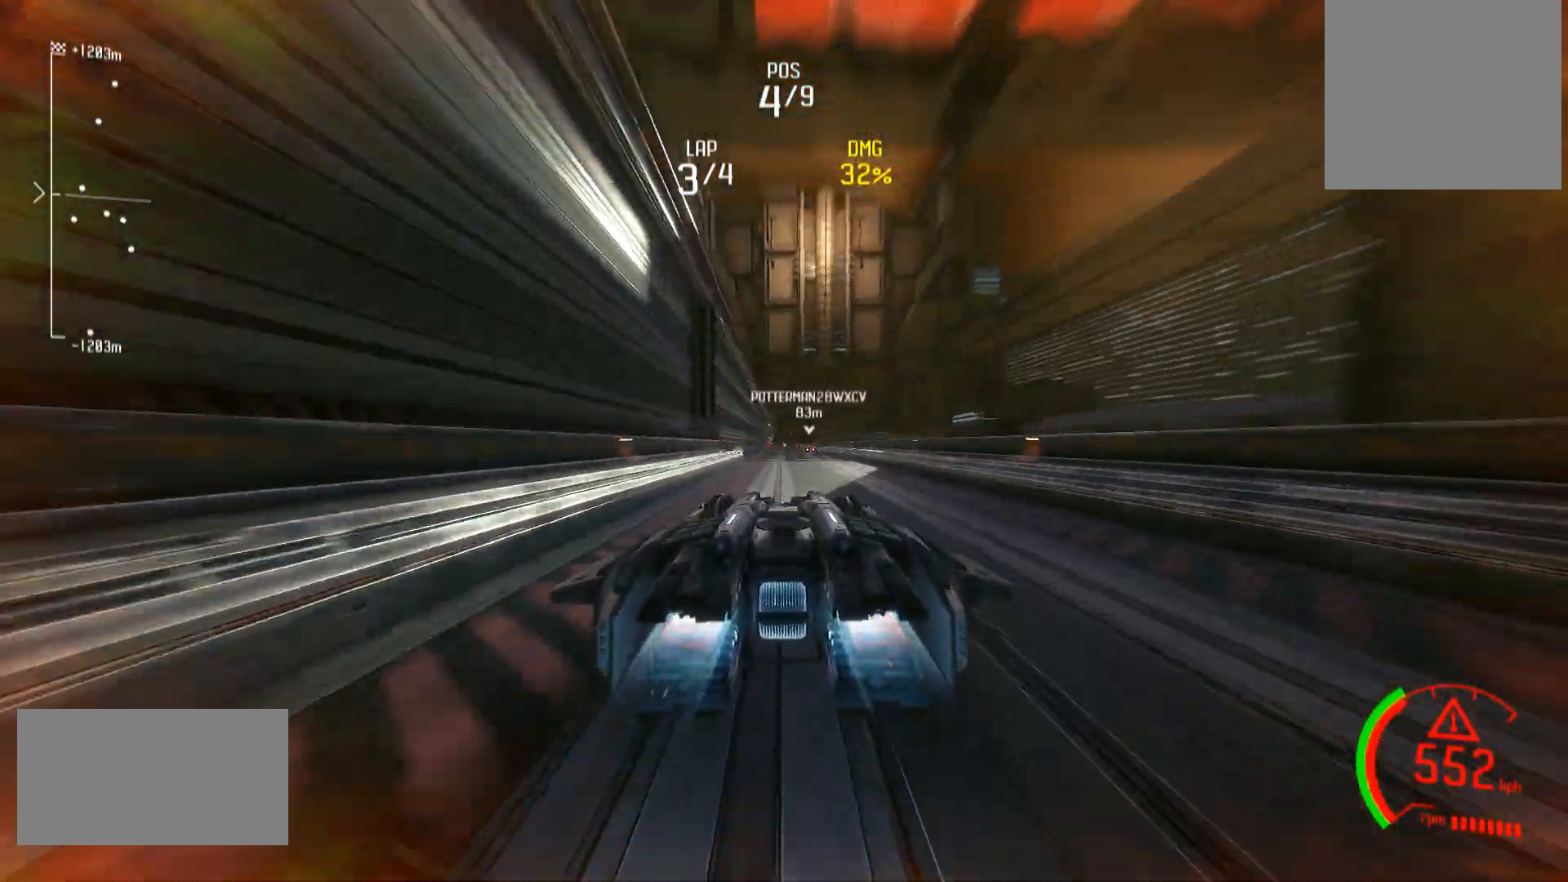
{"buttons": ["L1", "R2"], "left_stick": "center", "right_stick": "center", "events": [[383, "A", "down"], [450, "A", "up"]]}
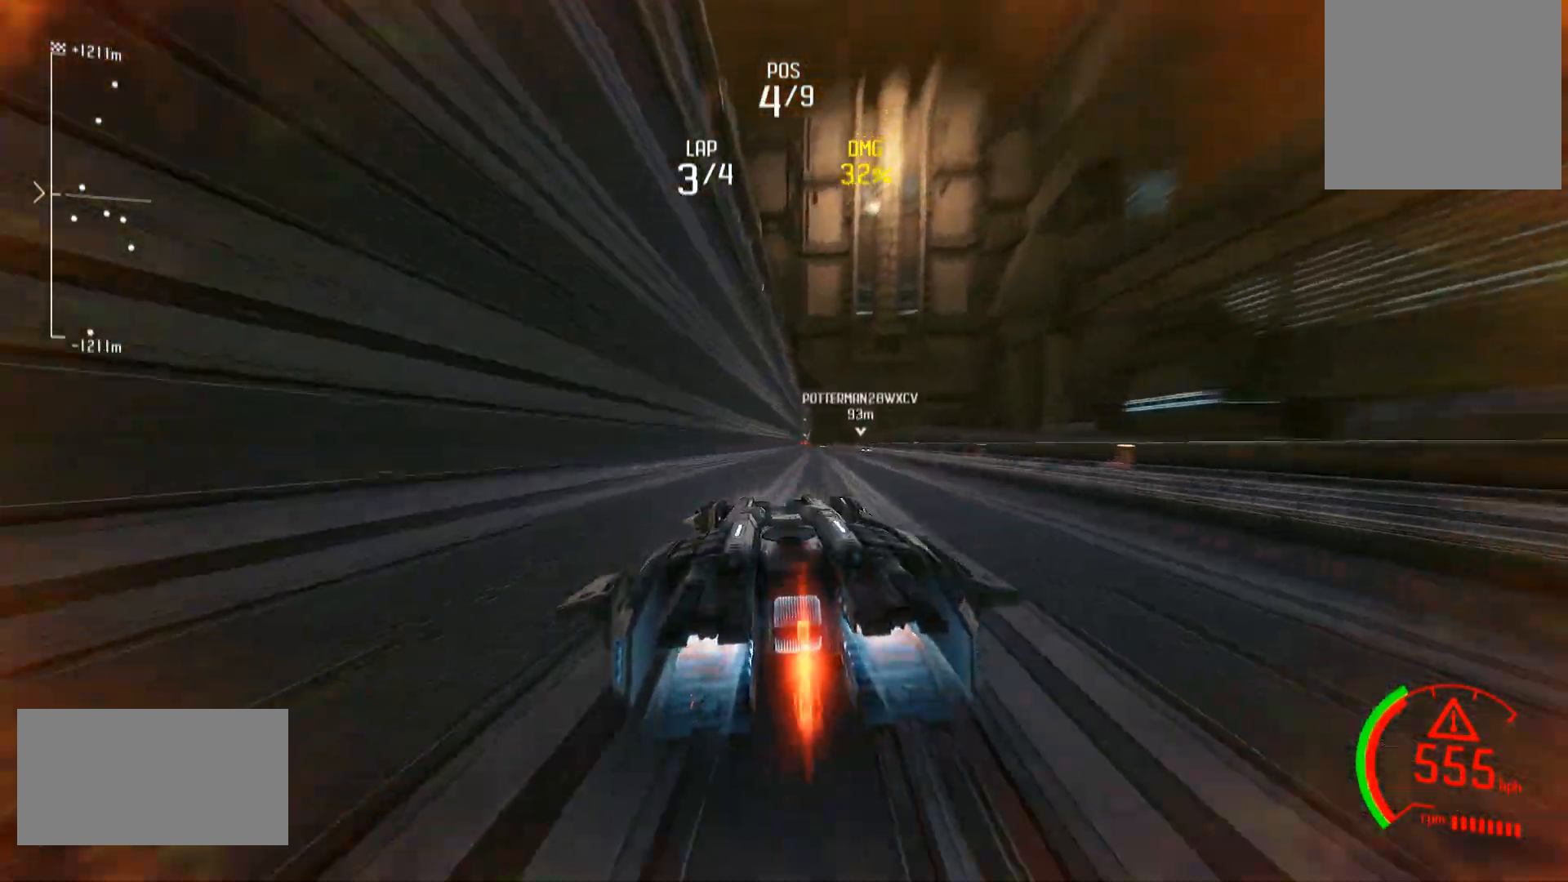
{"buttons": ["L1", "R2"], "left_stick": "center", "right_stick": "center", "events": []}
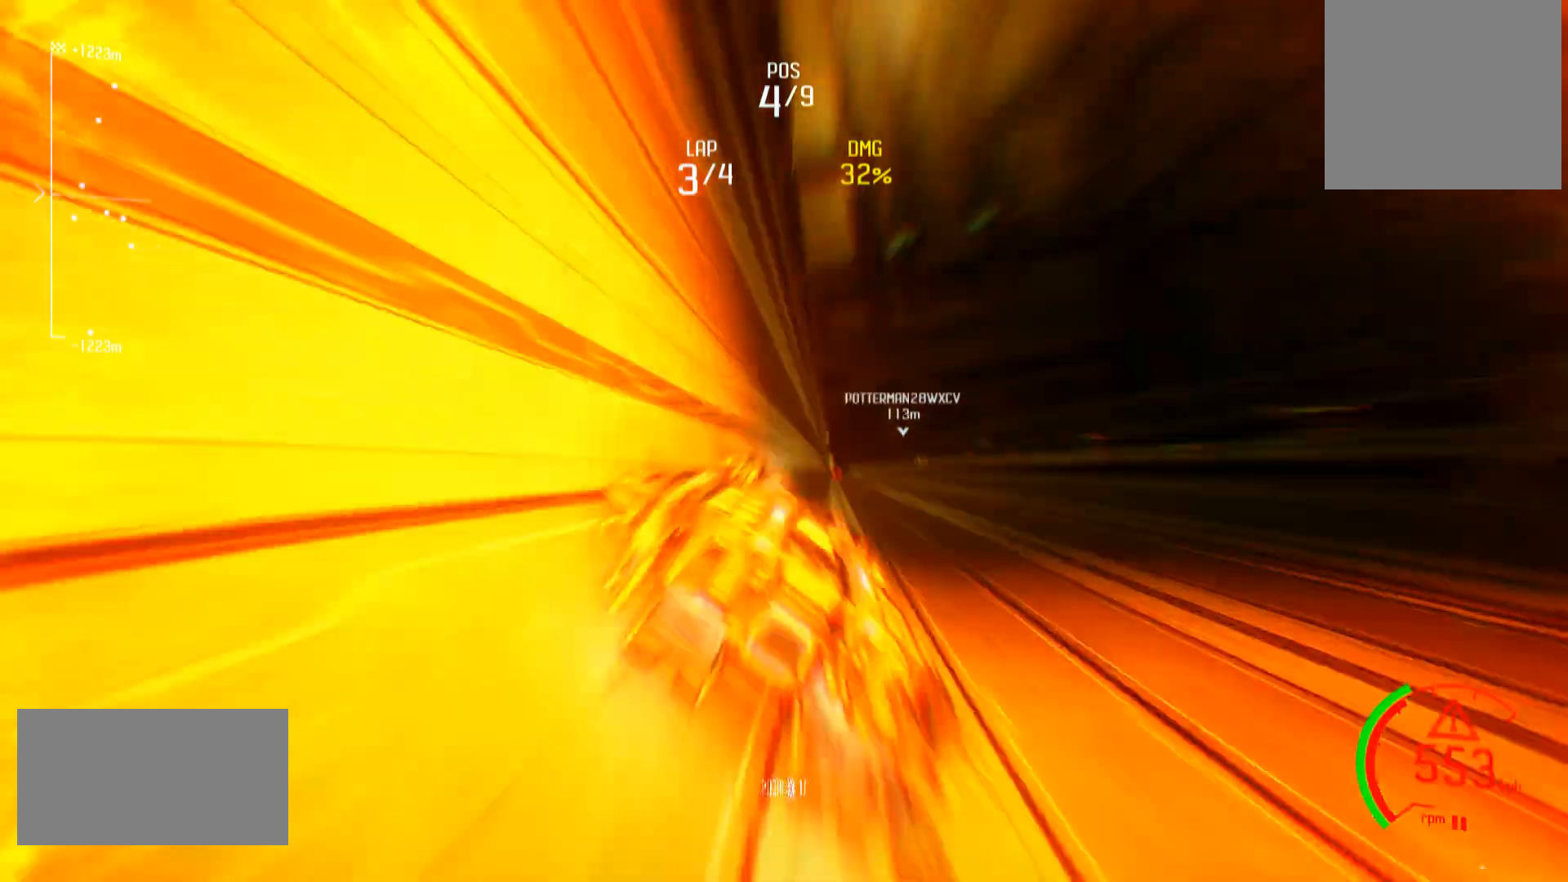
{"buttons": ["L1", "R2"], "left_stick": "center", "right_stick": "center", "events": []}
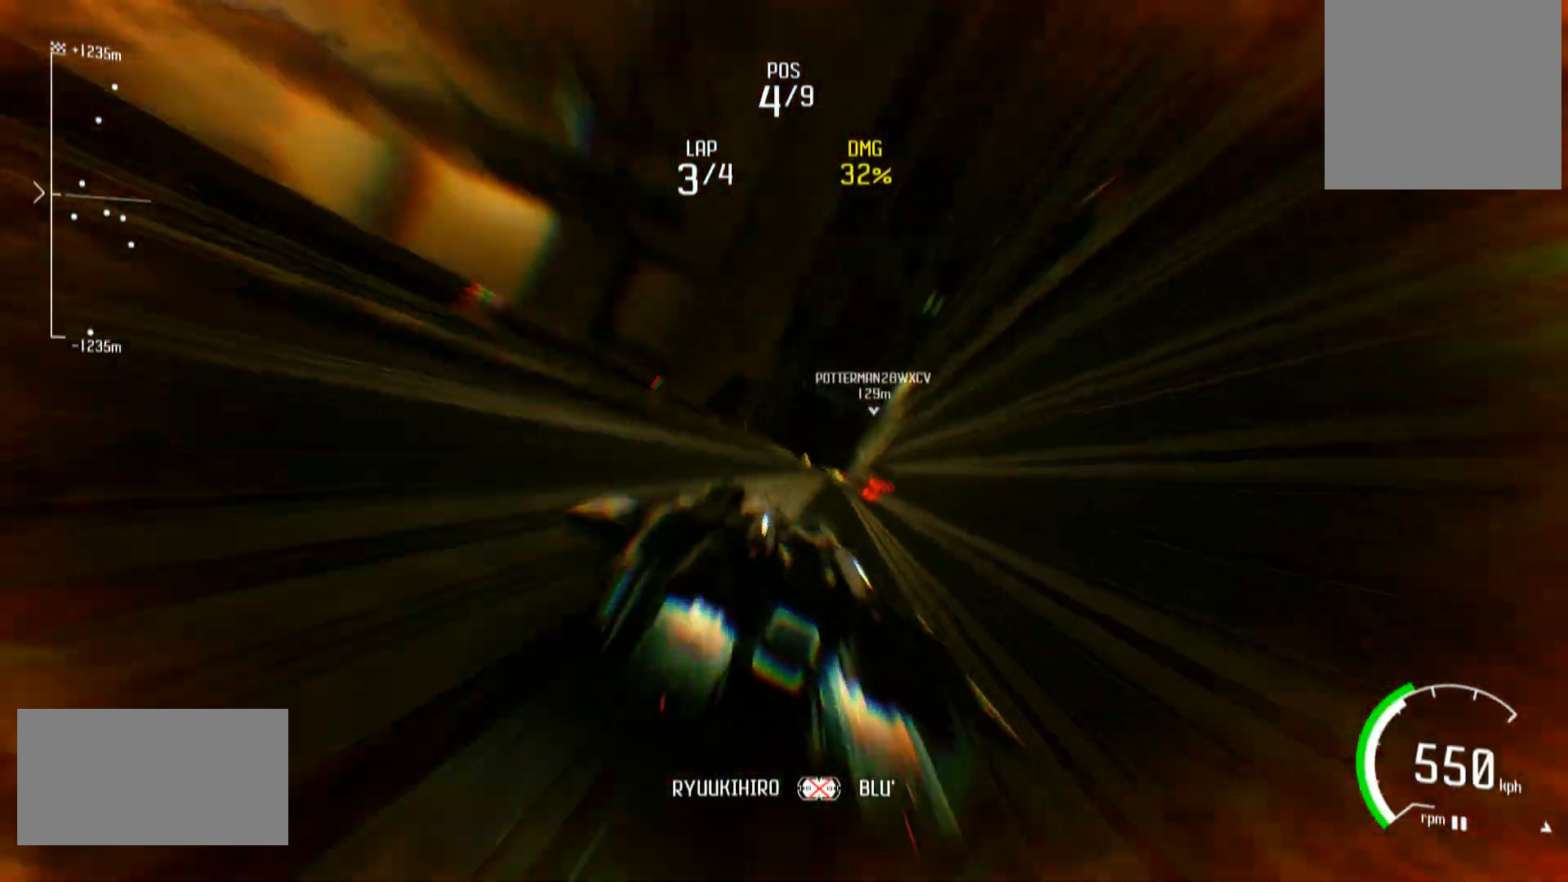
{"buttons": ["L1", "R2"], "left_stick": "center", "right_stick": "center", "events": []}
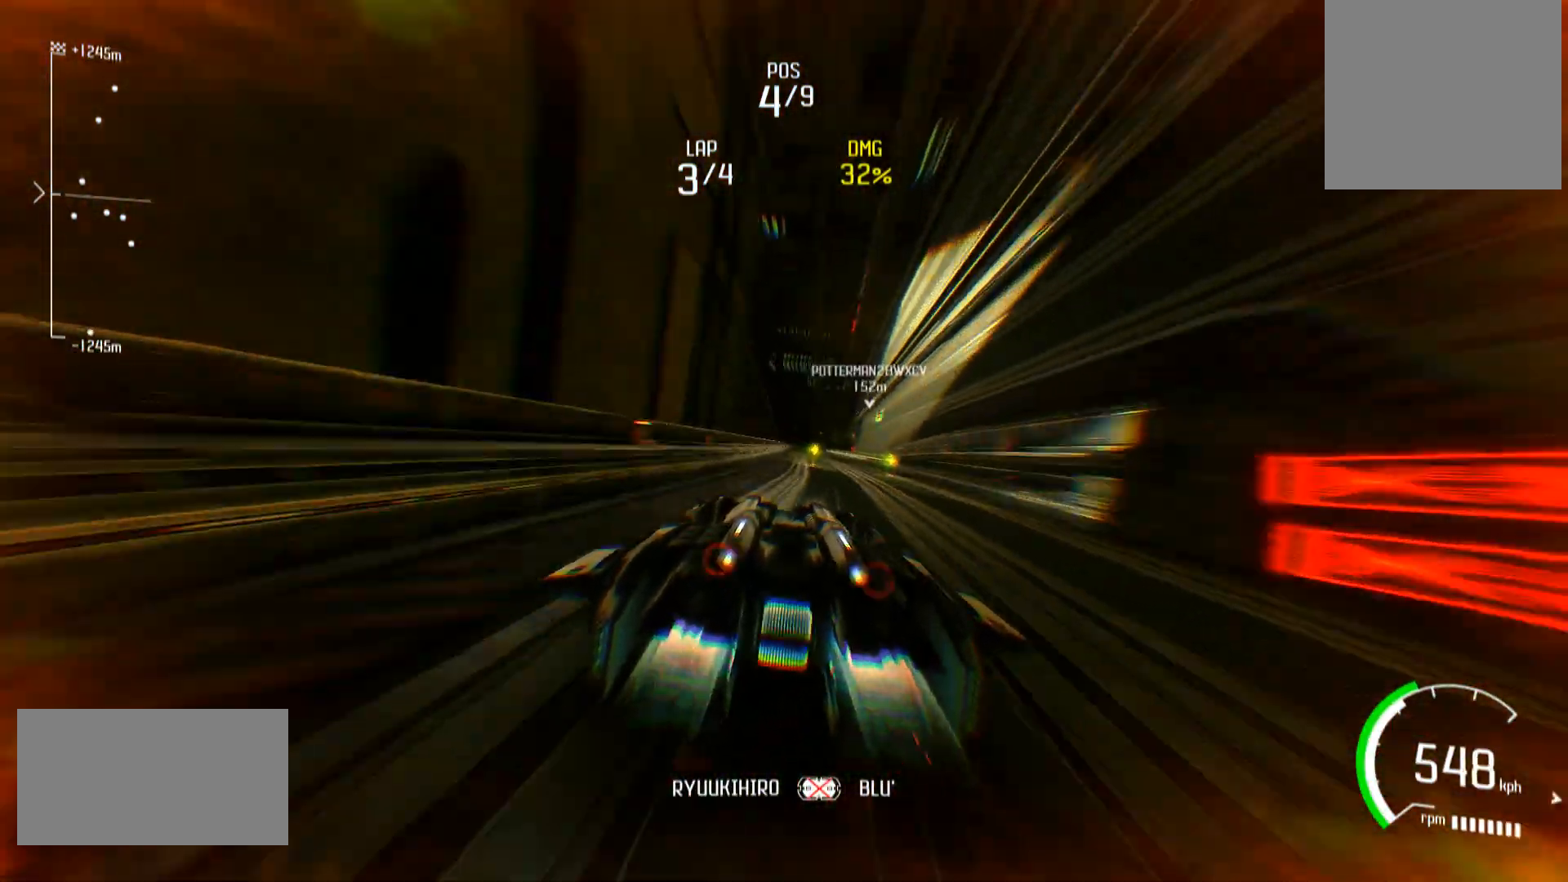
{"buttons": ["L1", "R2"], "left_stick": "center", "right_stick": "center", "events": []}
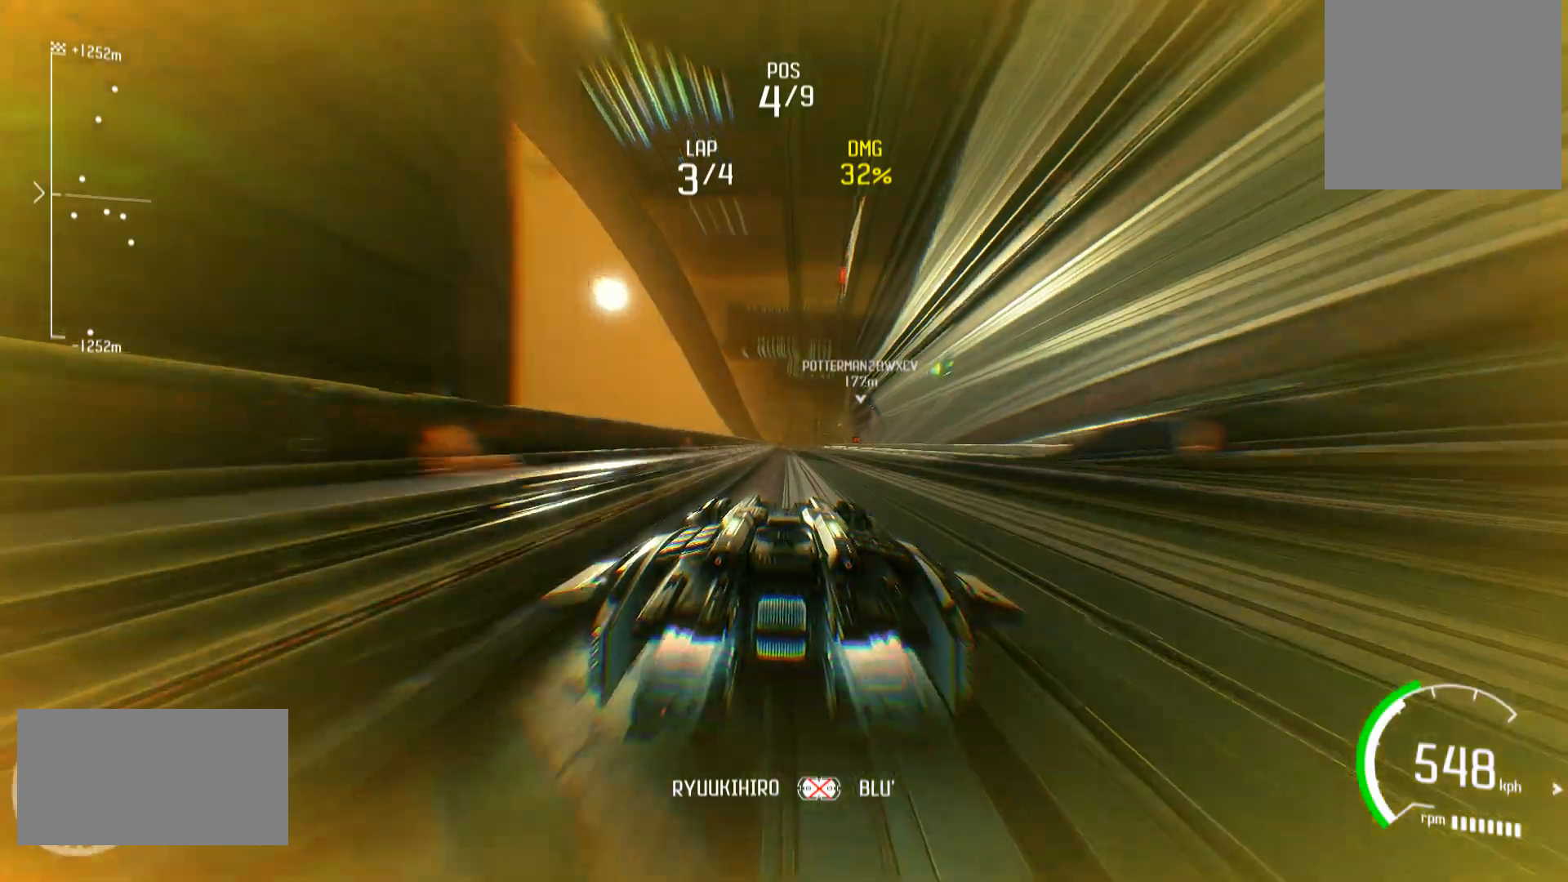
{"buttons": ["L1", "R2"], "left_stick": "center", "right_stick": "center", "events": []}
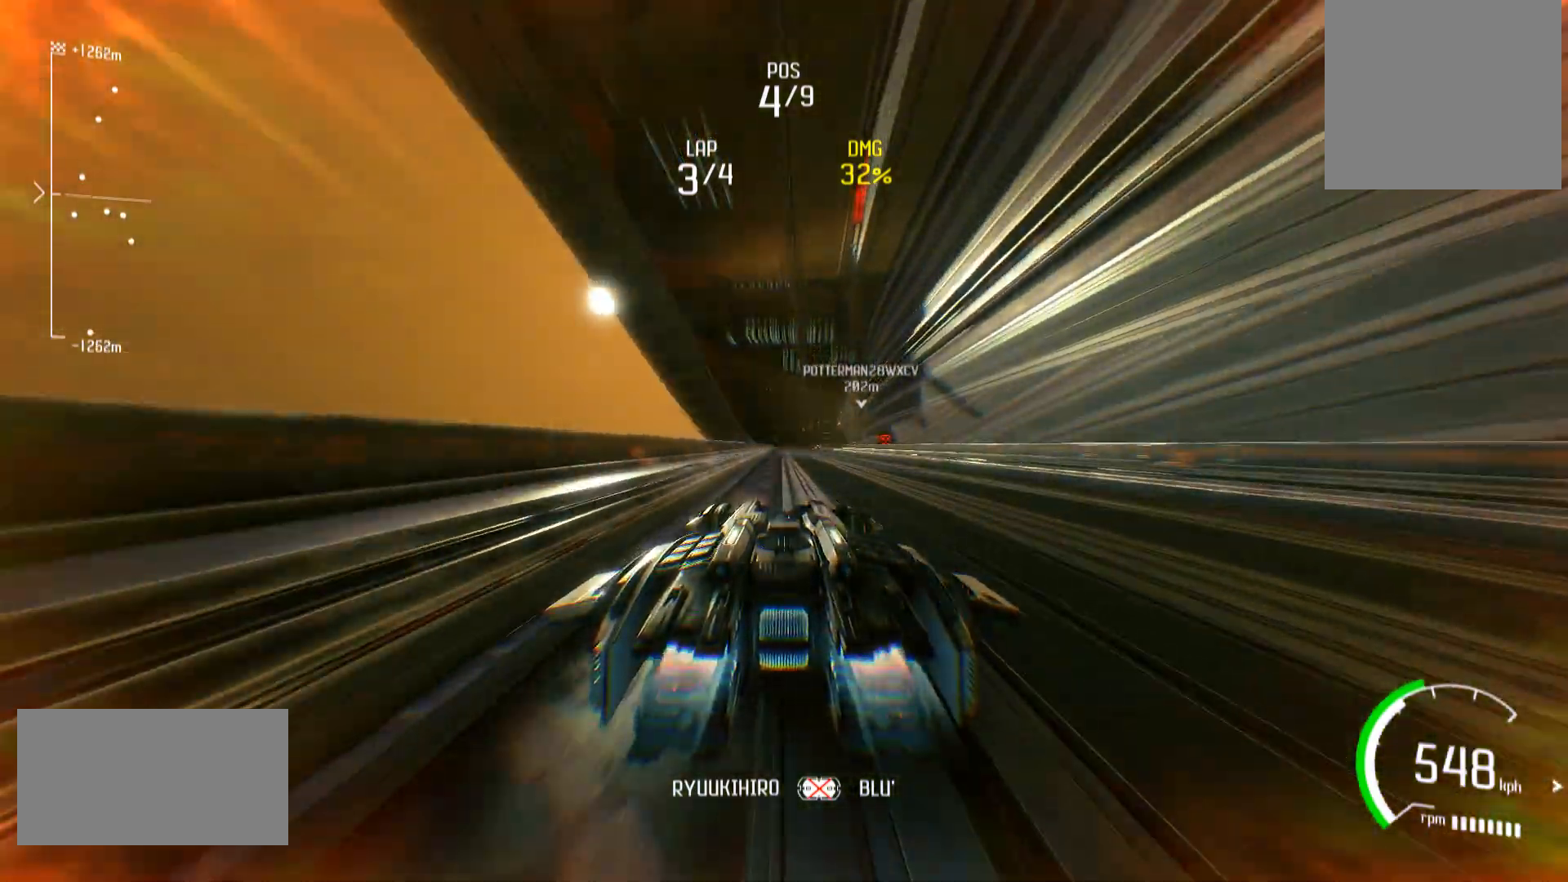
{"buttons": ["L1", "R2"], "left_stick": "center", "right_stick": "center", "events": []}
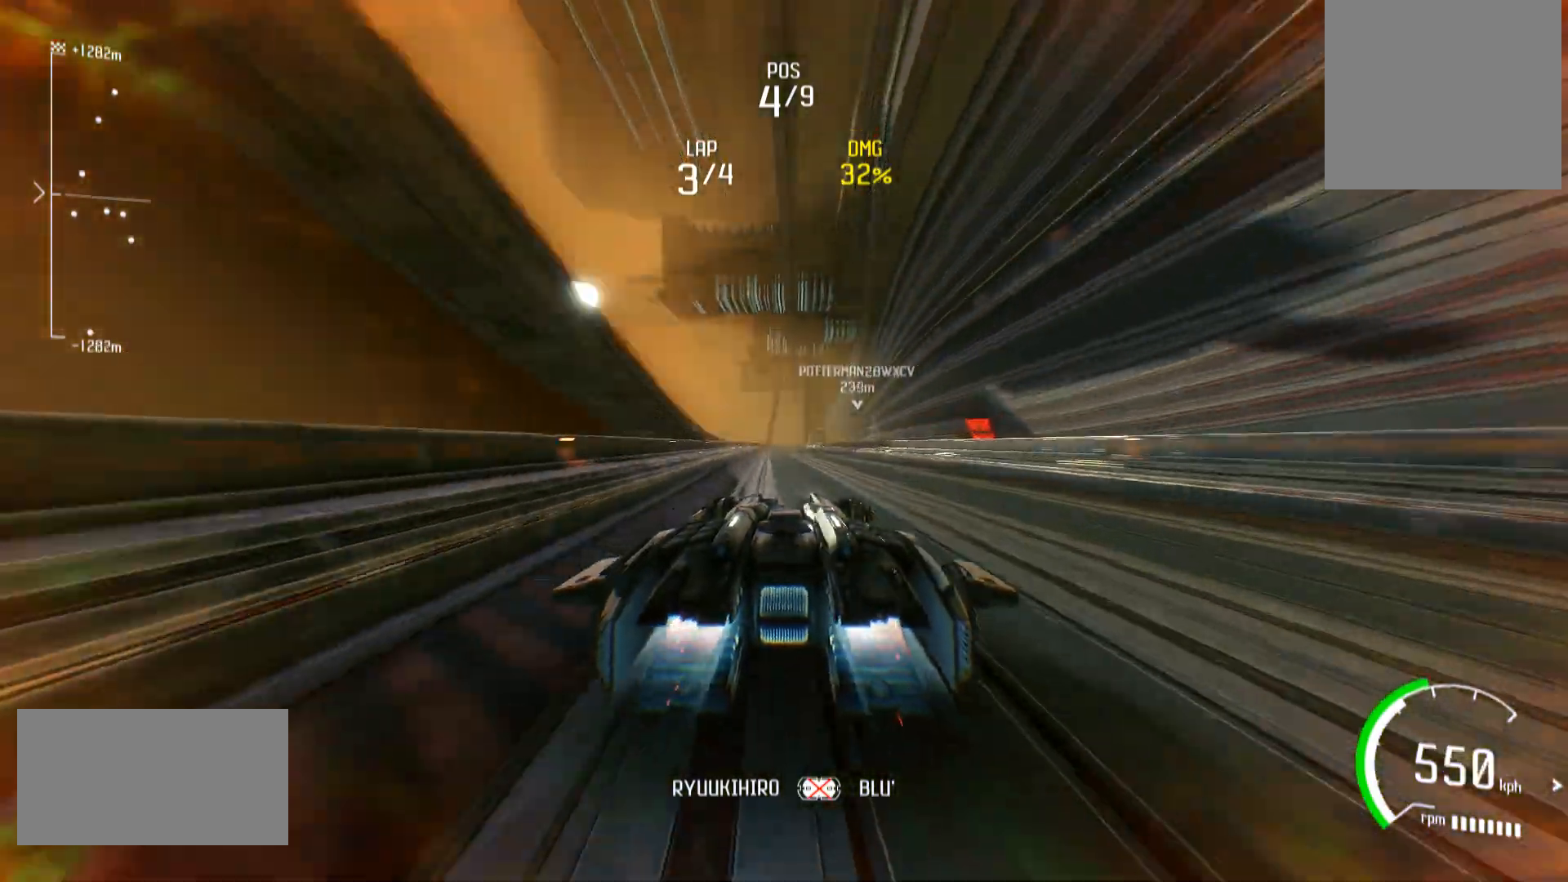
{"buttons": ["L1", "R2", "DPAD_UP"], "left_stick": "center", "right_stick": "center", "events": [[17, "DPAD_UP", "down"]]}
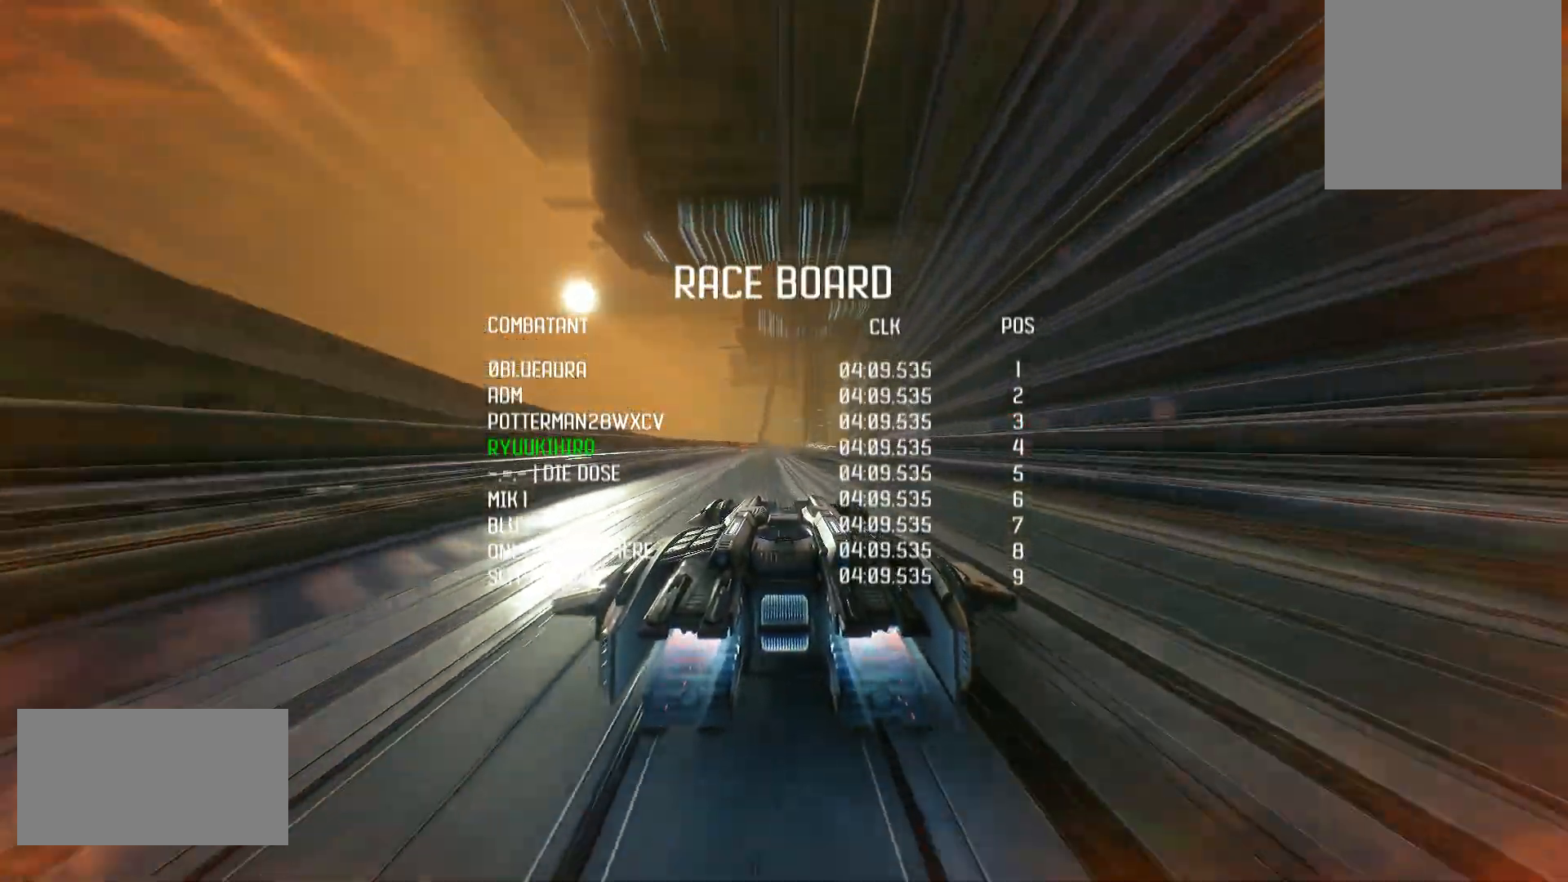
{"buttons": ["L1", "R2"], "left_stick": "center", "right_stick": "center", "events": [[200, "DPAD_UP", "up"]]}
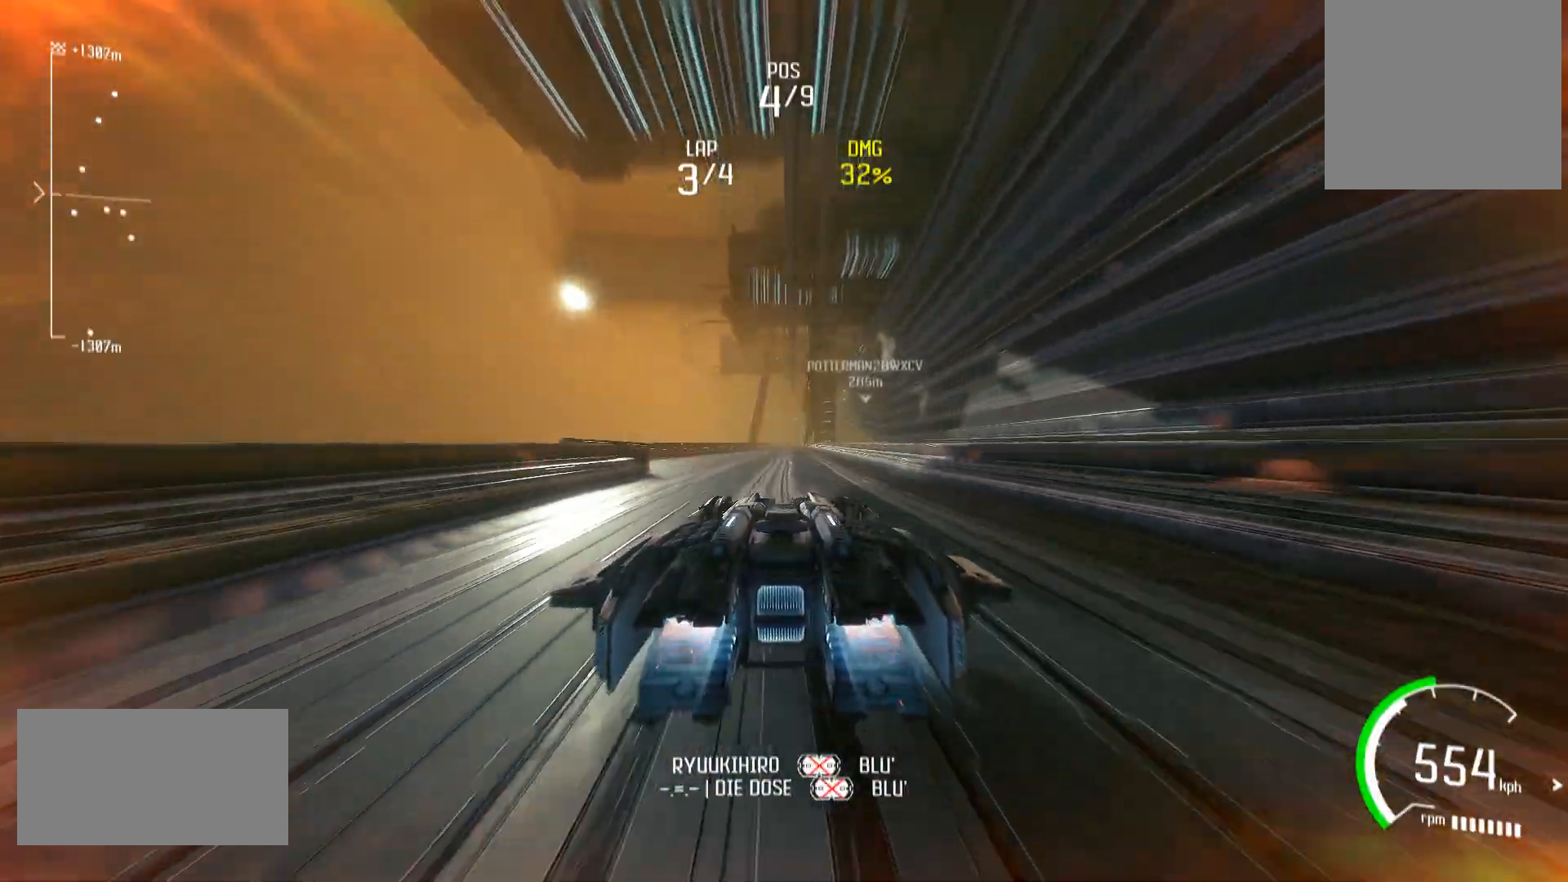
{"buttons": ["L1", "R2", "DPAD_UP"], "left_stick": "center", "right_stick": "center", "events": [[300, "DPAD_UP", "down"]]}
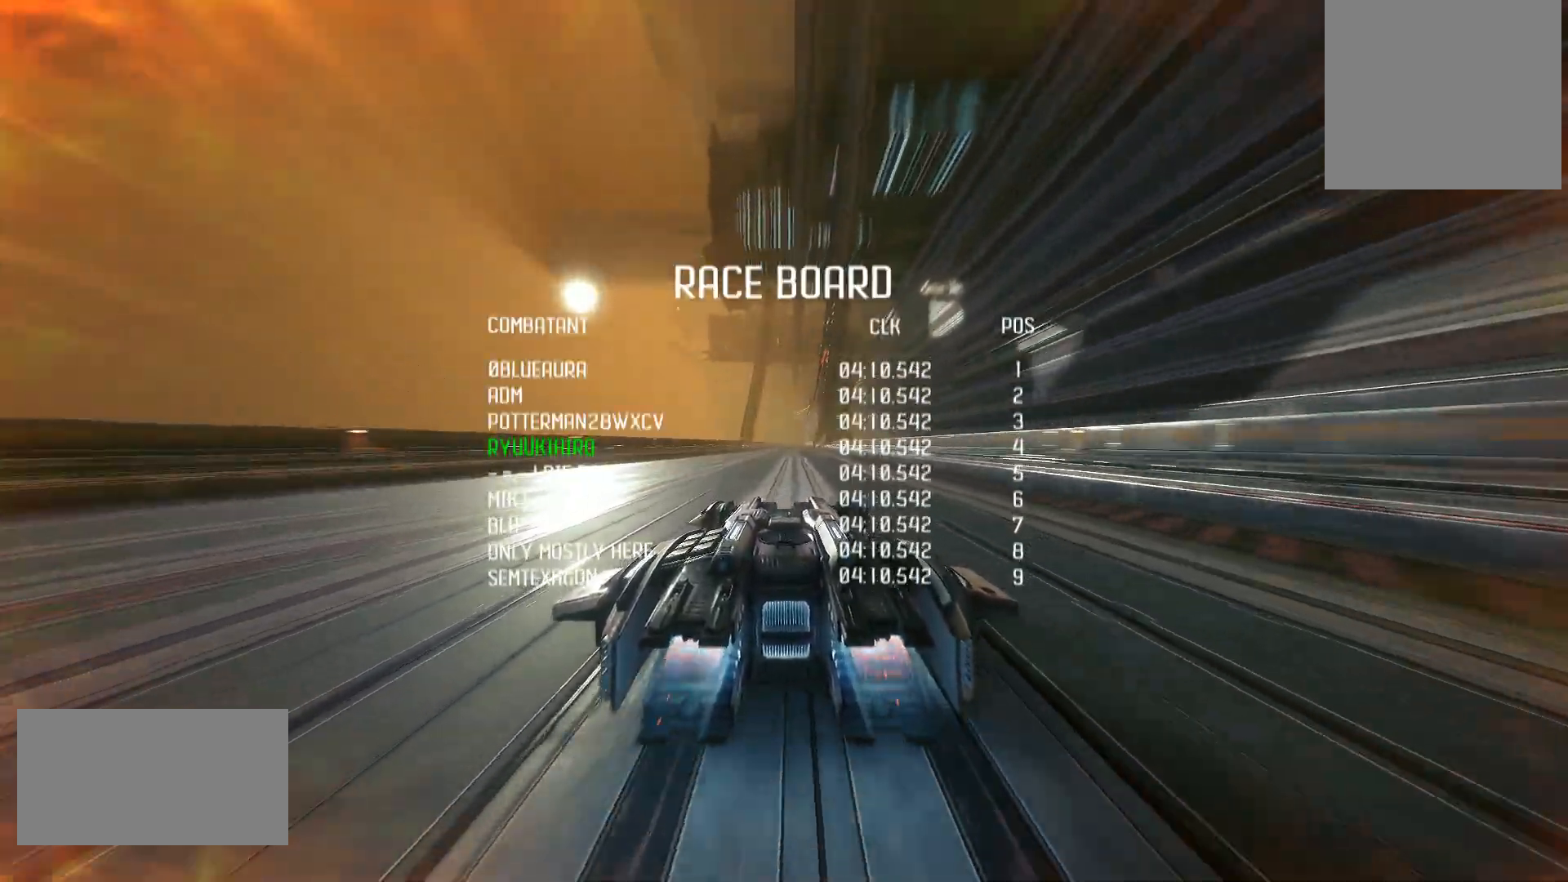
{"buttons": ["L1", "R2"], "left_stick": "center", "right_stick": "center", "events": [[500, "DPAD_UP", "up"]]}
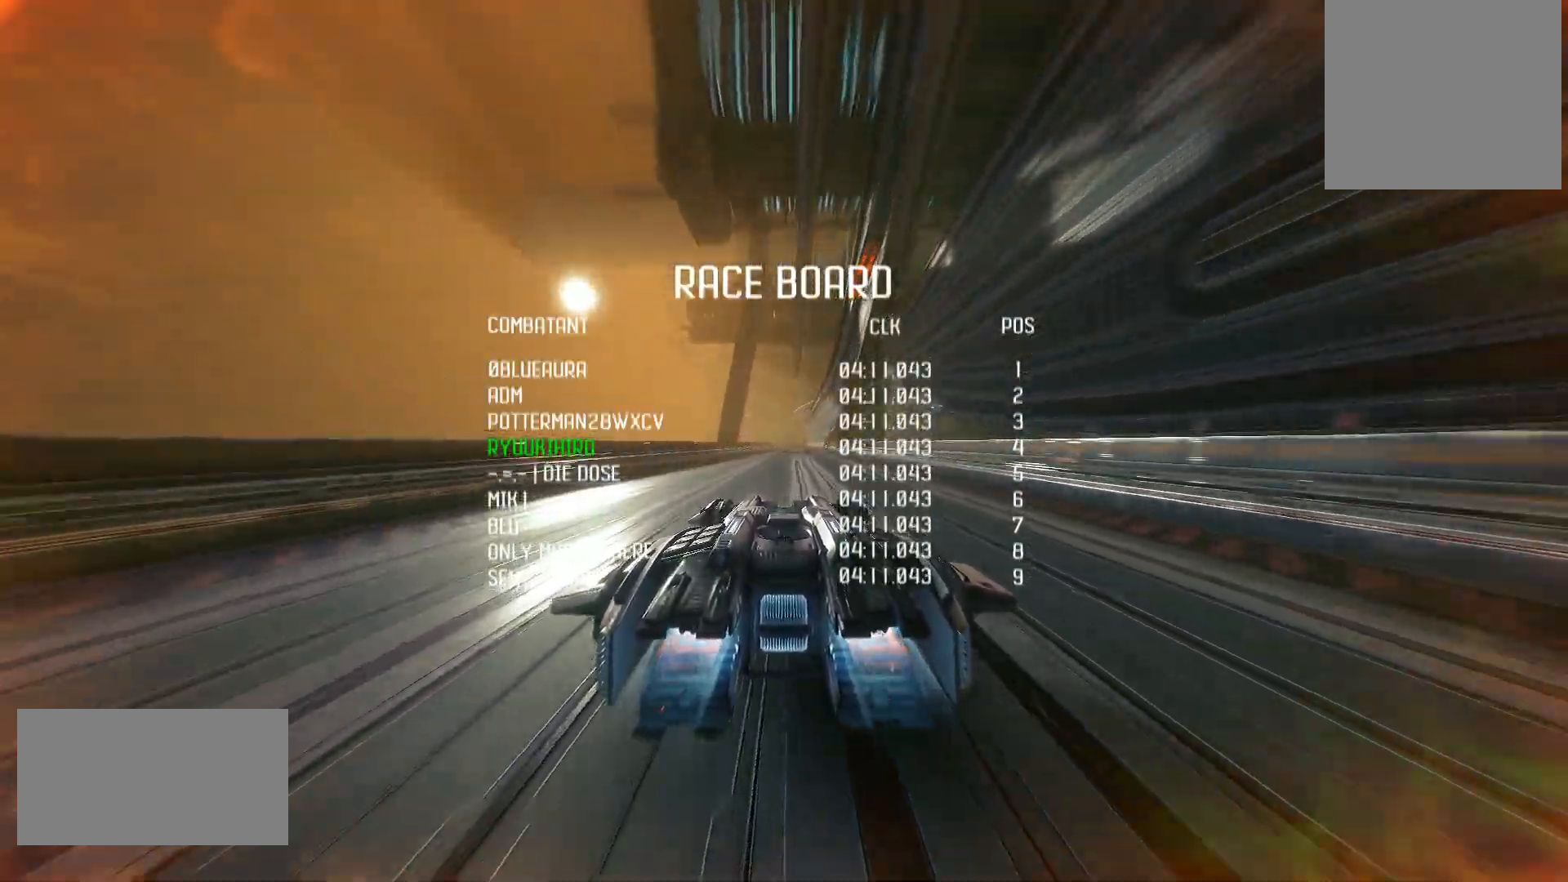
{"buttons": ["L1", "R2"], "left_stick": "center", "right_stick": "center", "events": []}
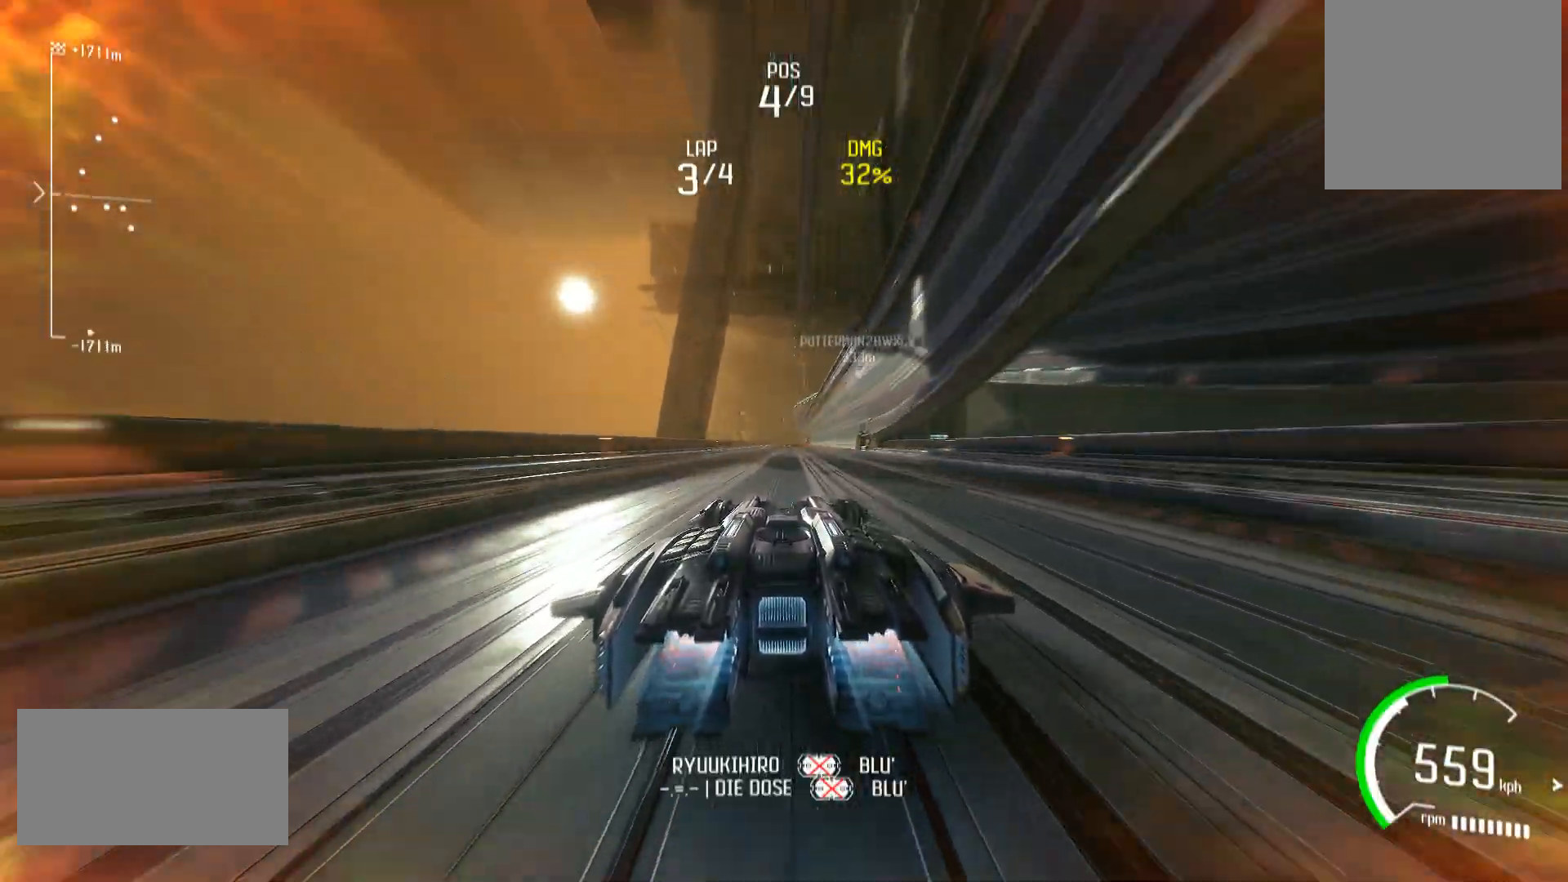
{"buttons": ["L1", "R2"], "left_stick": "center", "right_stick": "center", "events": []}
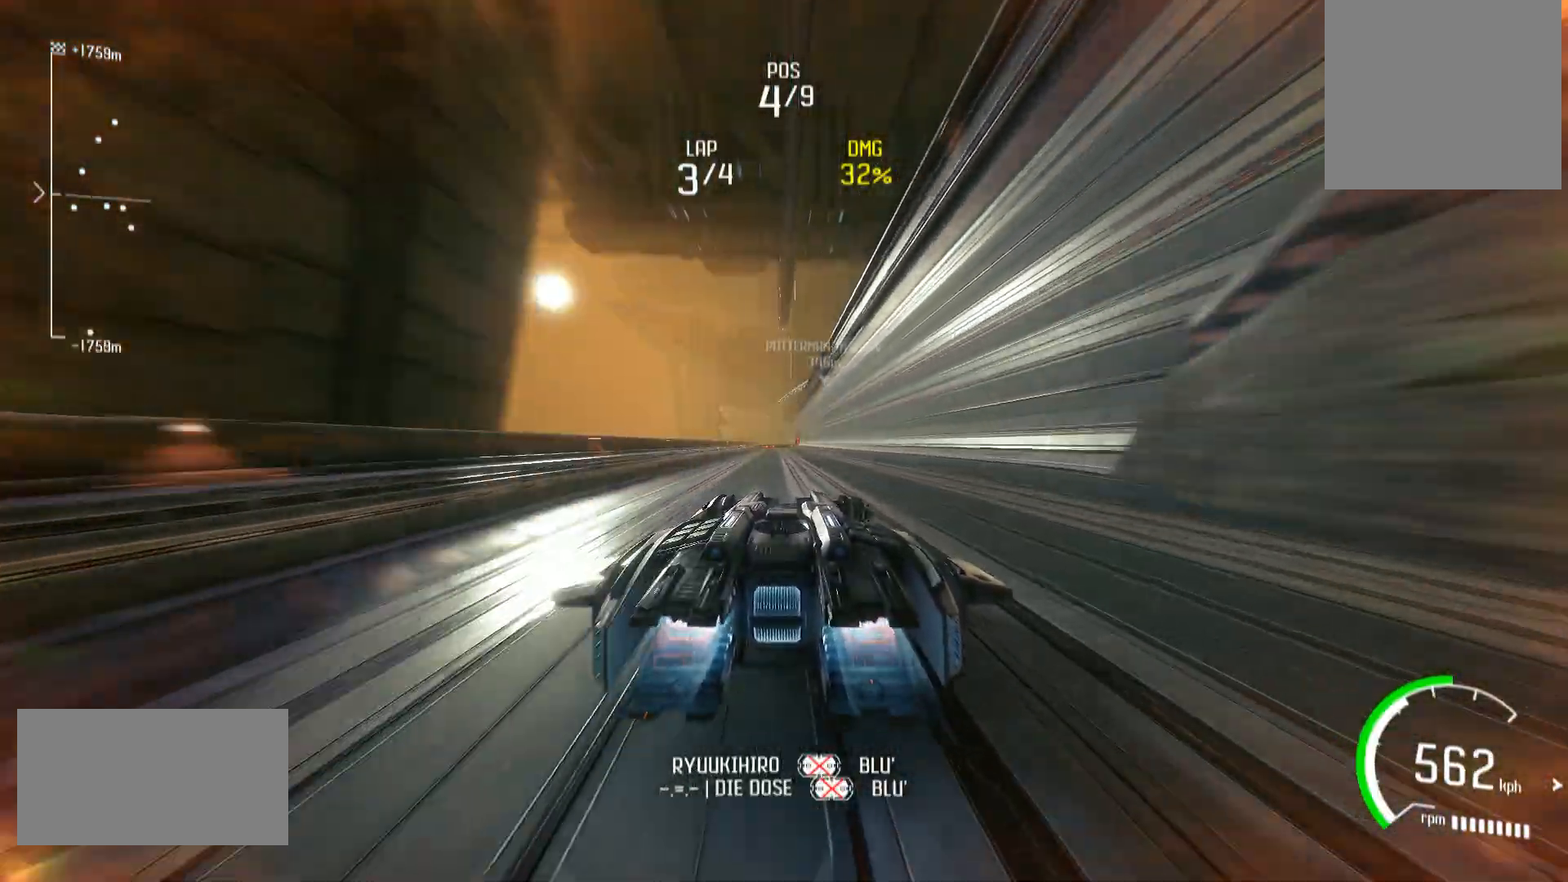
{"buttons": ["L1", "R2"], "left_stick": "center", "right_stick": "center", "events": [[83, "left_stick", "right"], [217, "left_stick", "center"]]}
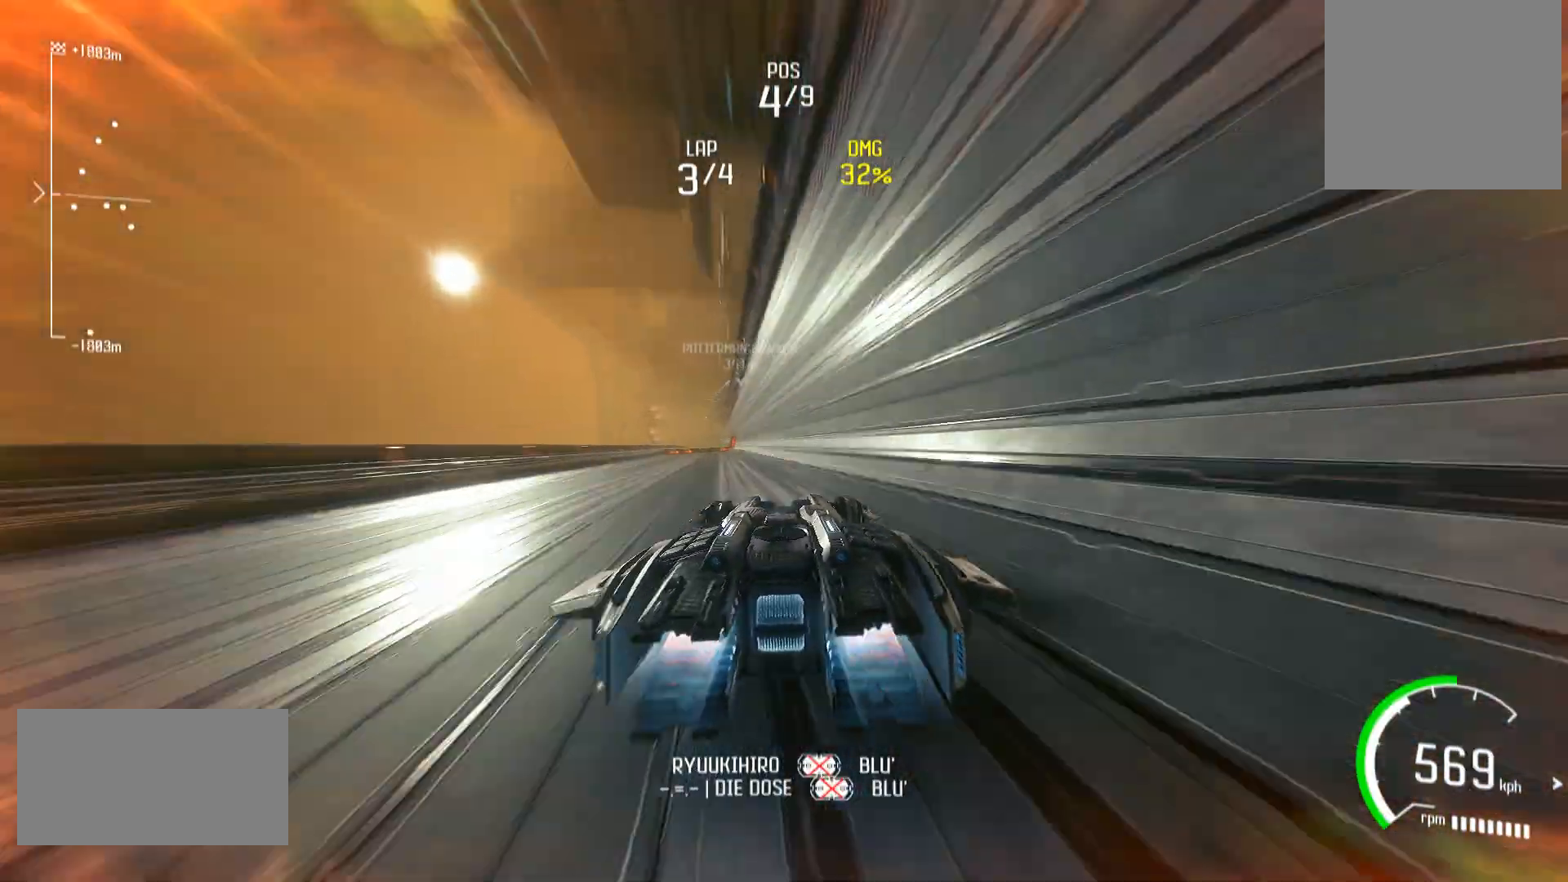
{"buttons": ["L1", "R2"], "left_stick": "center", "right_stick": "center", "events": []}
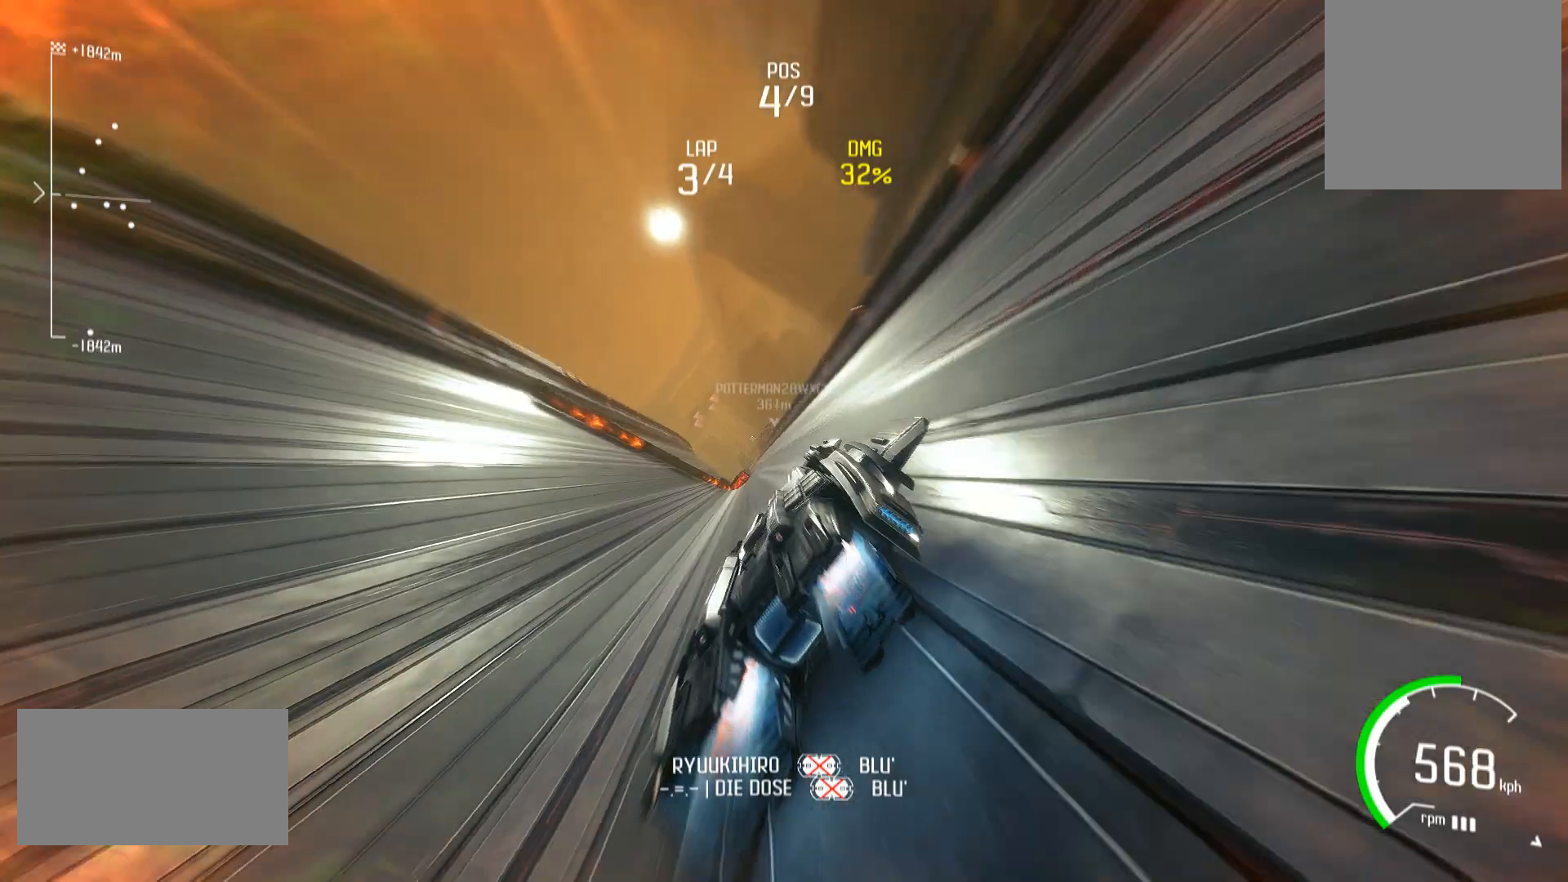
{"buttons": ["L1", "R2"], "left_stick": "center", "right_stick": "center", "events": []}
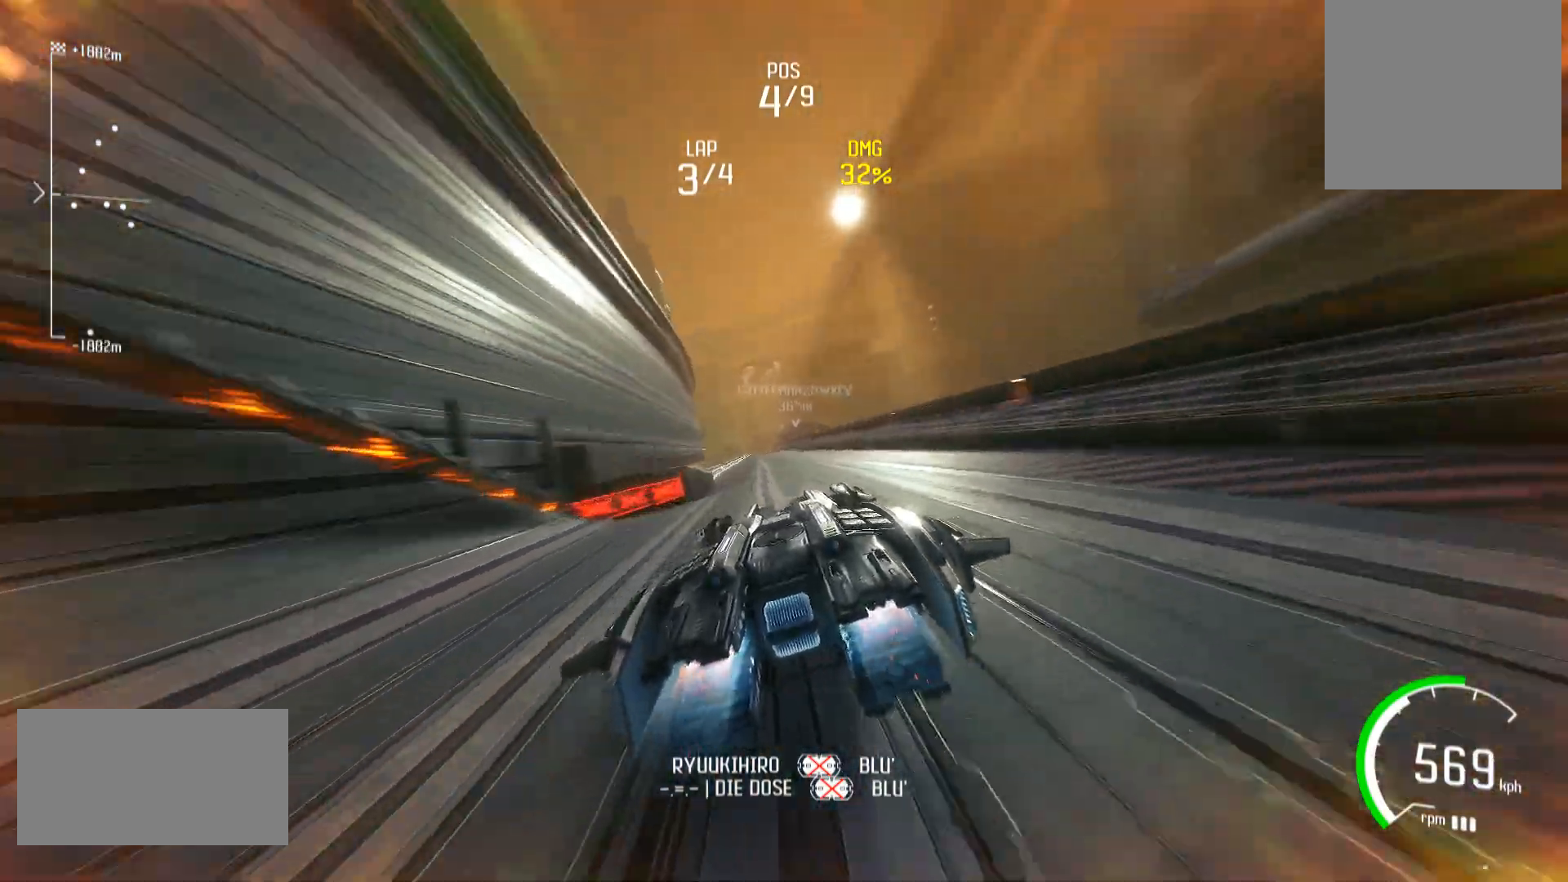
{"buttons": ["L1", "R2"], "left_stick": "center", "right_stick": "center", "events": []}
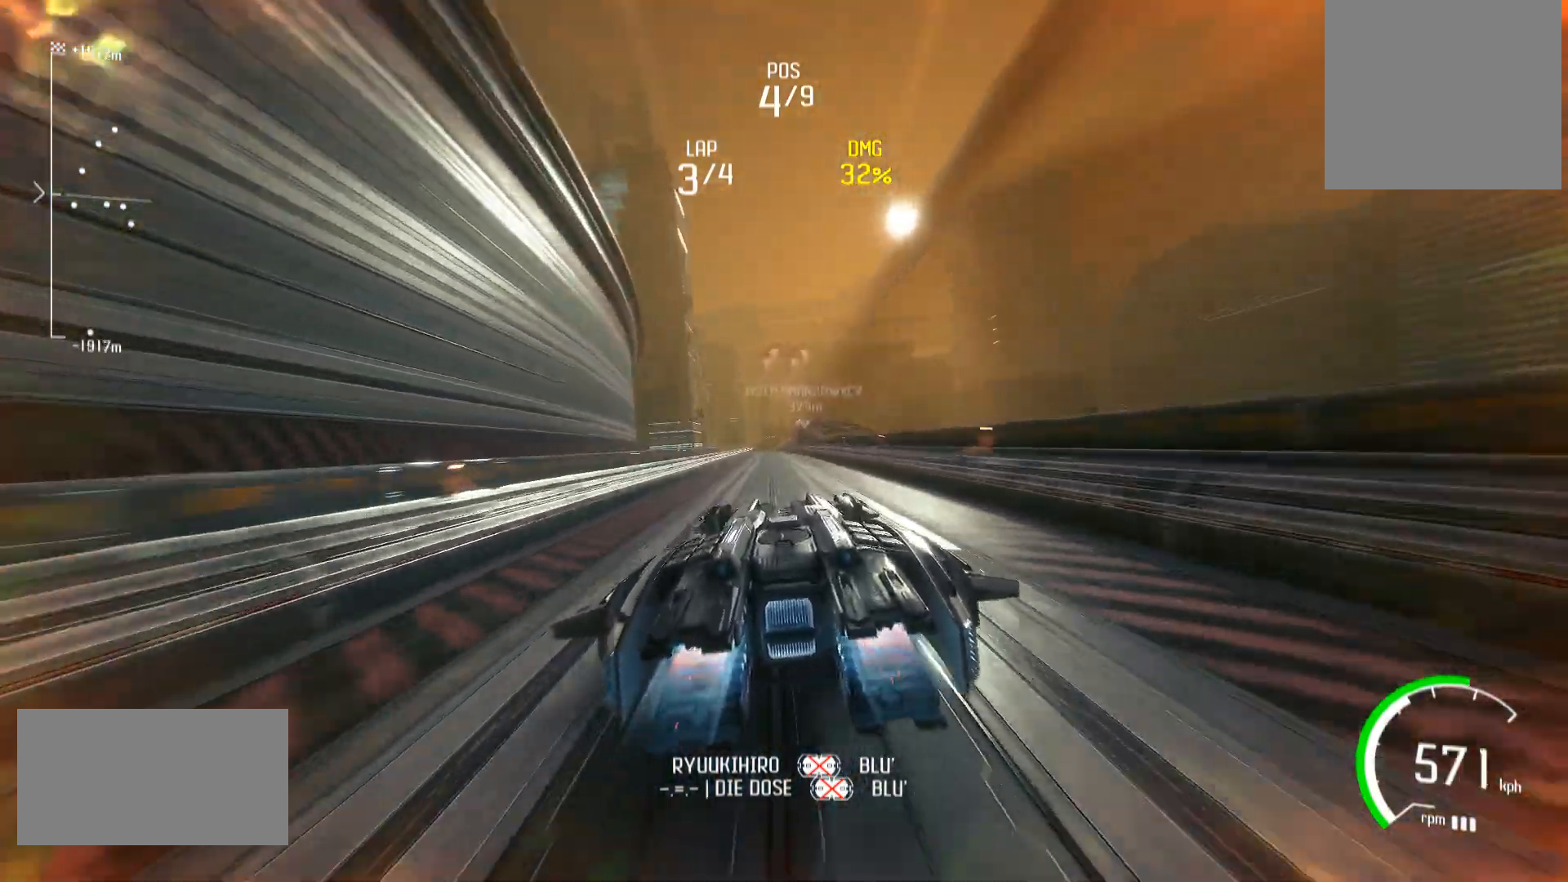
{"buttons": ["L1", "R1", "R2"], "left_stick": "center", "right_stick": "center", "events": [[67, "R1", "down"]]}
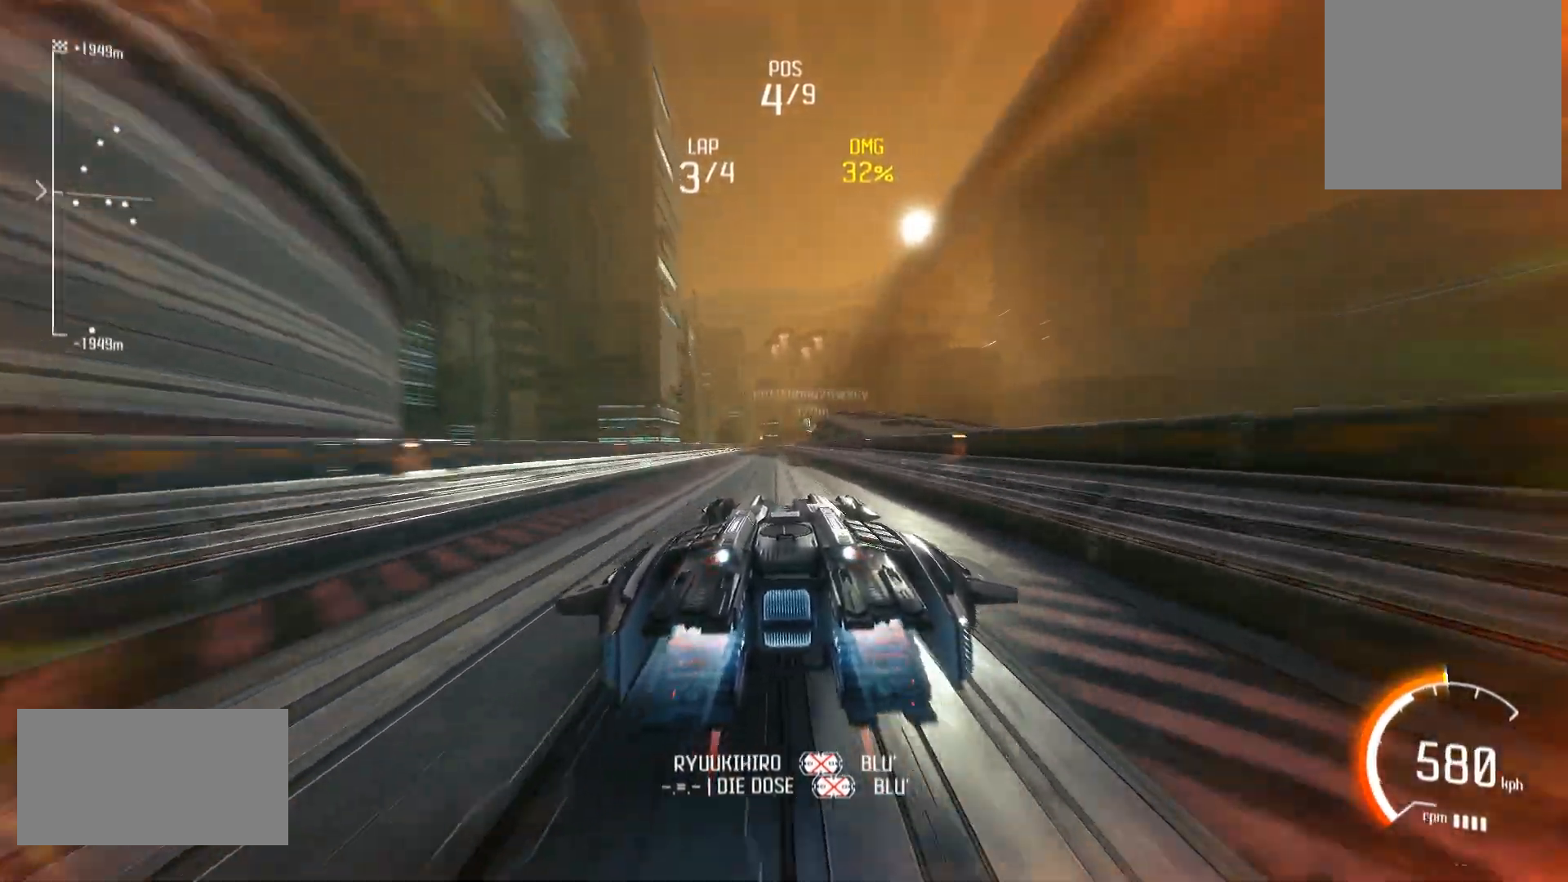
{"buttons": ["L1", "R2"], "left_stick": "center", "right_stick": "center", "events": [[400, "R1", "up"]]}
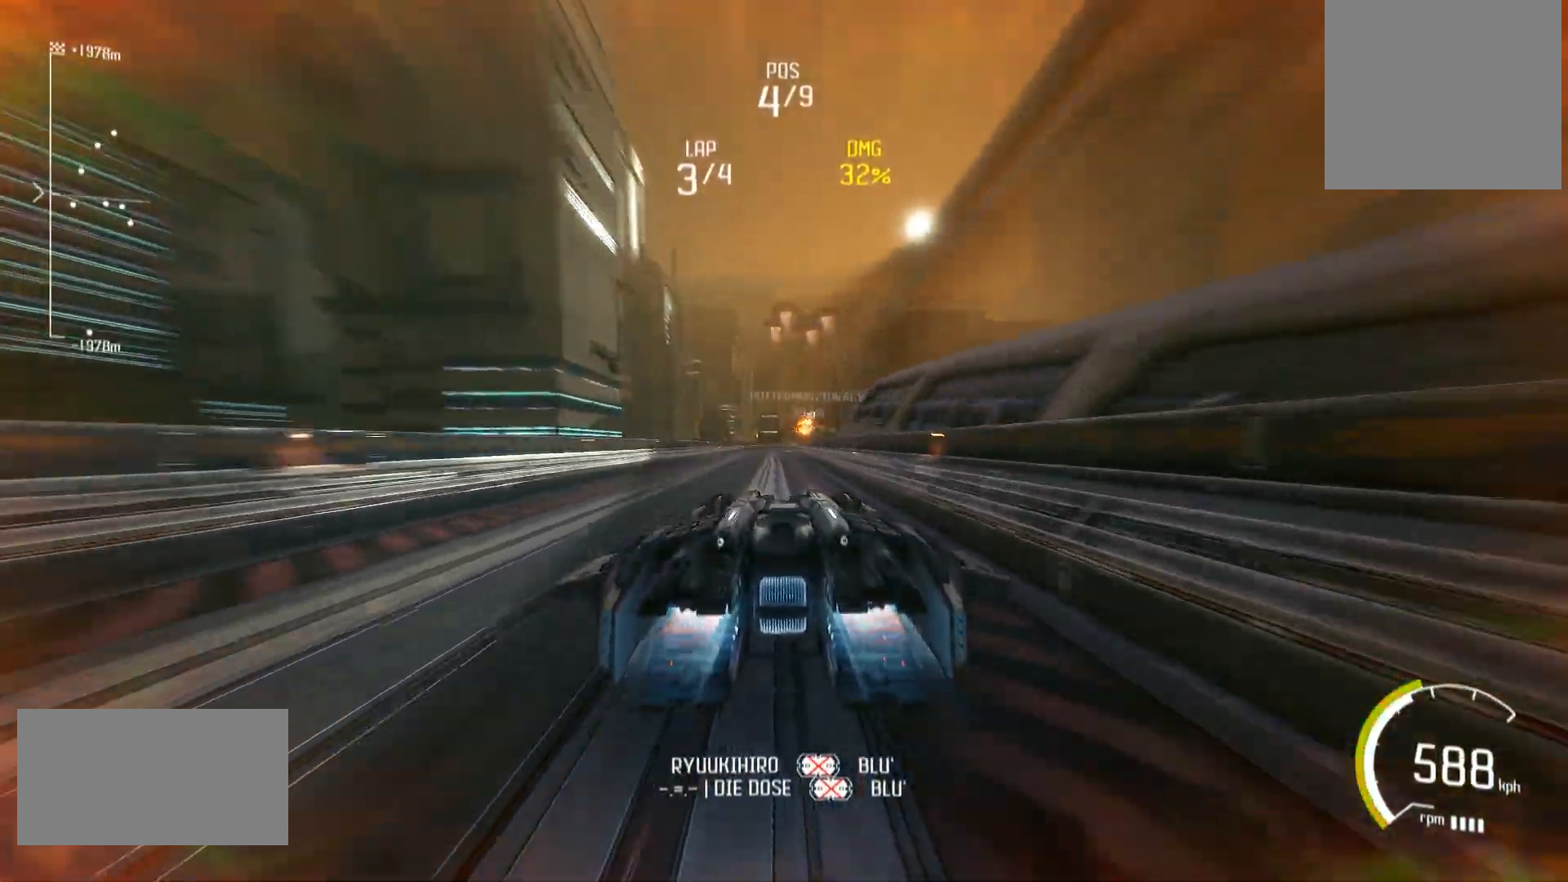
{"buttons": ["L1", "R2"], "left_stick": "center", "right_stick": "center", "events": []}
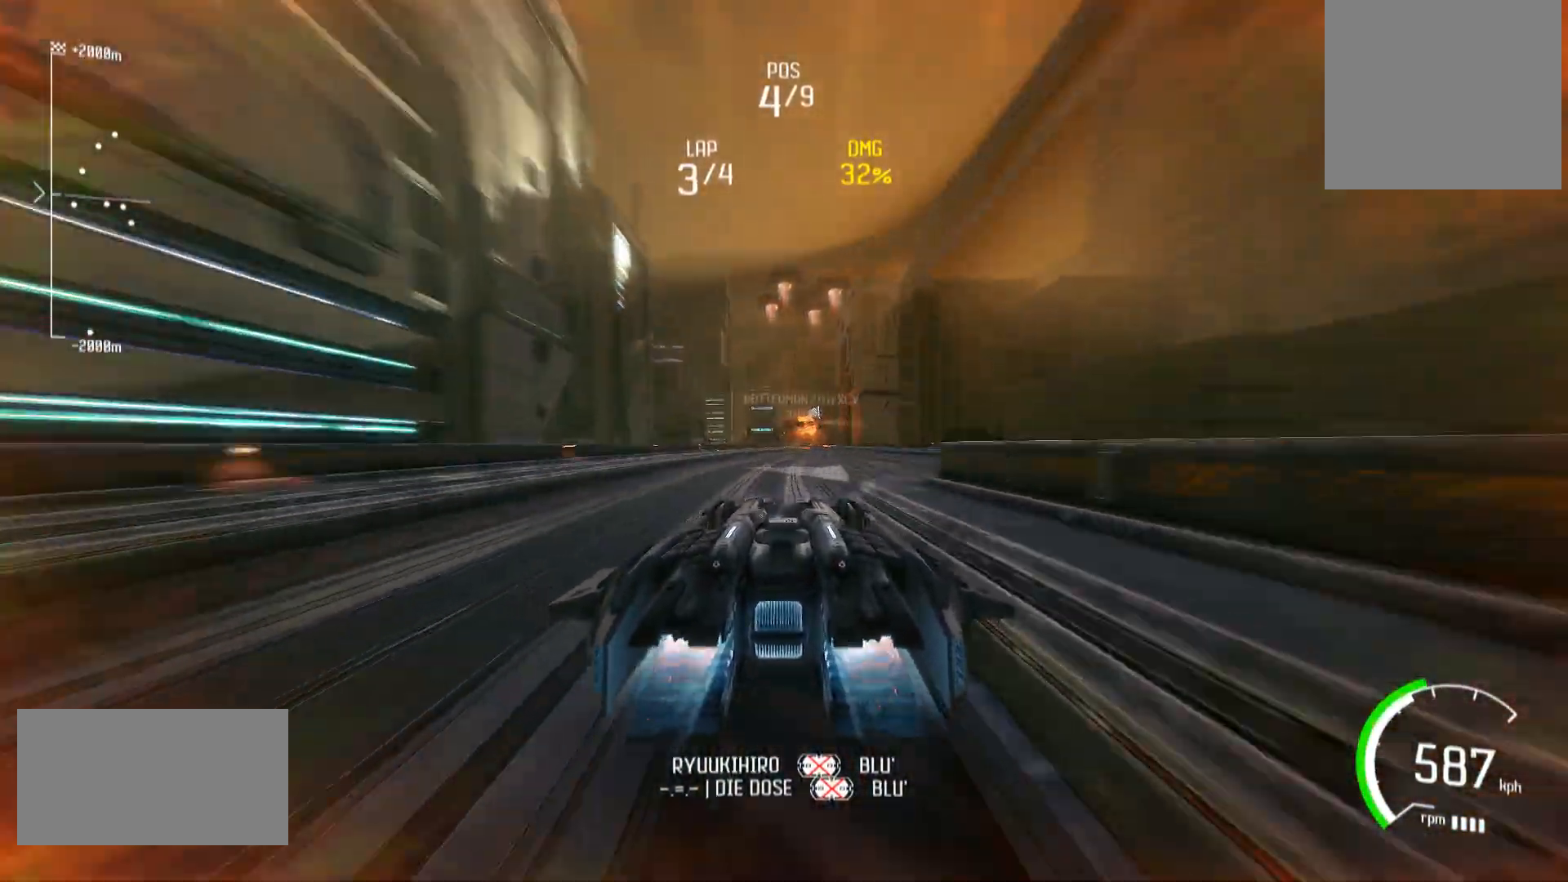
{"buttons": ["L1", "R2"], "left_stick": "left", "right_stick": "center", "events": [[450, "left_stick", "left"]]}
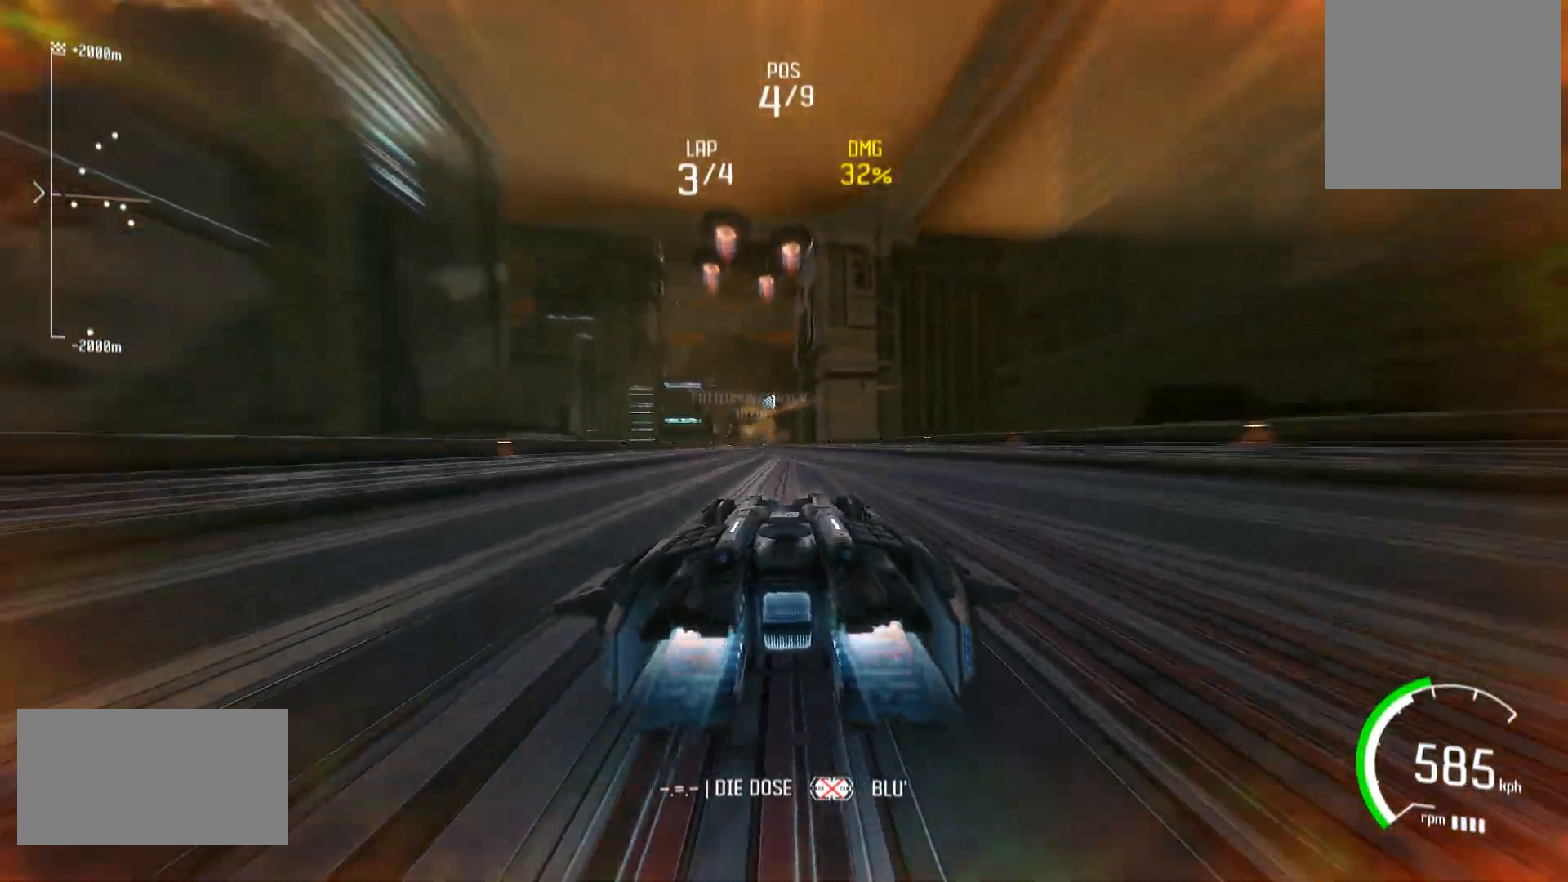
{"buttons": ["L1", "R2"], "left_stick": "center", "right_stick": "center", "events": [[83, "A", "down"], [183, "A", "up"], [183, "left_stick", "center"]]}
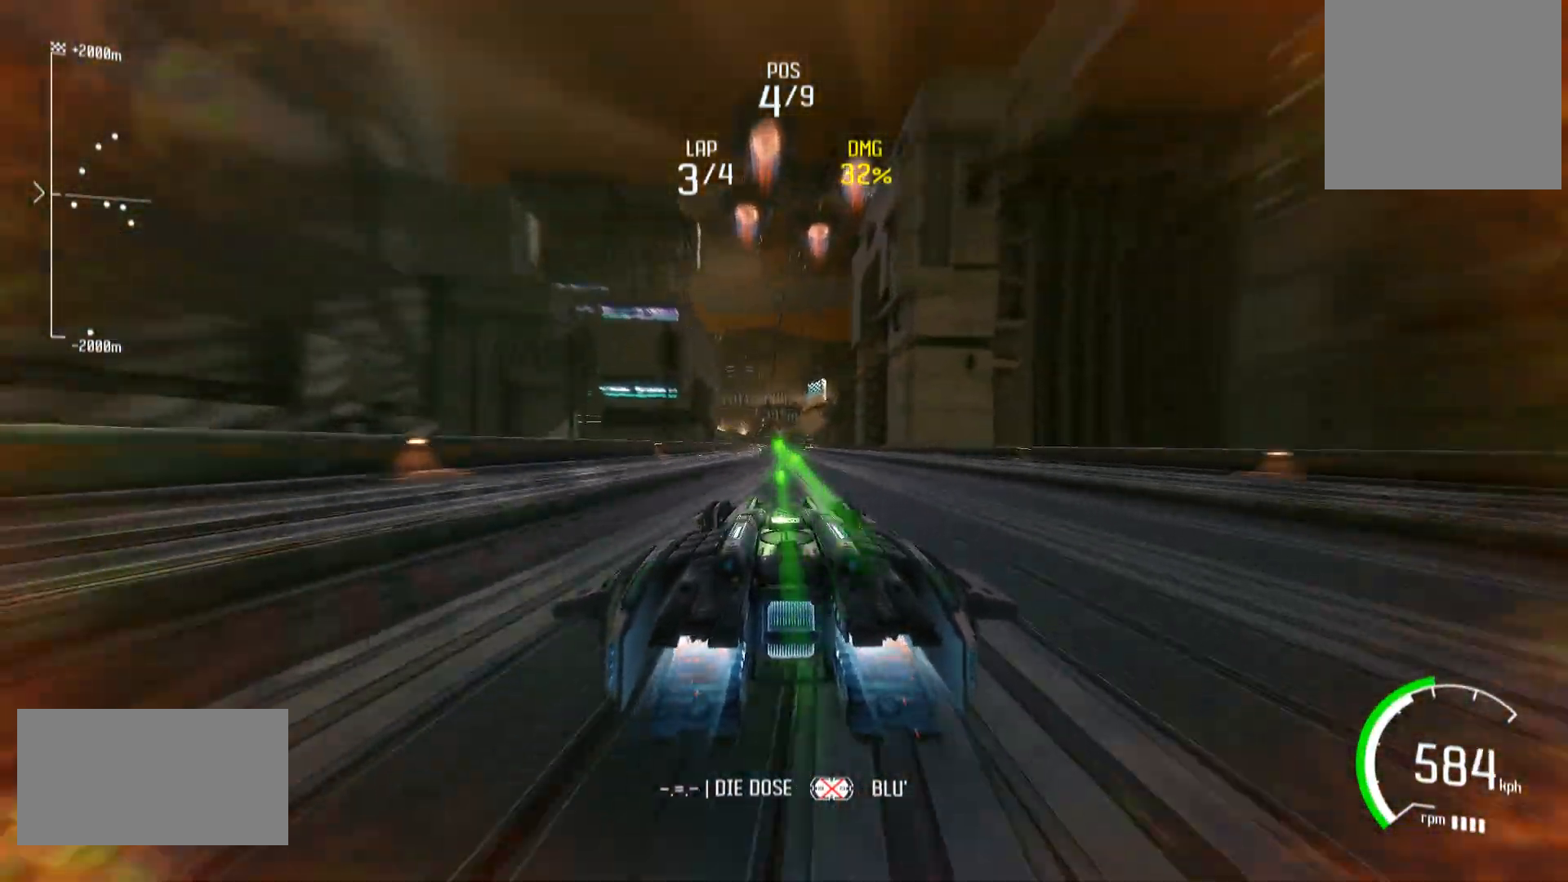
{"buttons": ["L1", "R2"], "left_stick": "center", "right_stick": "center", "events": []}
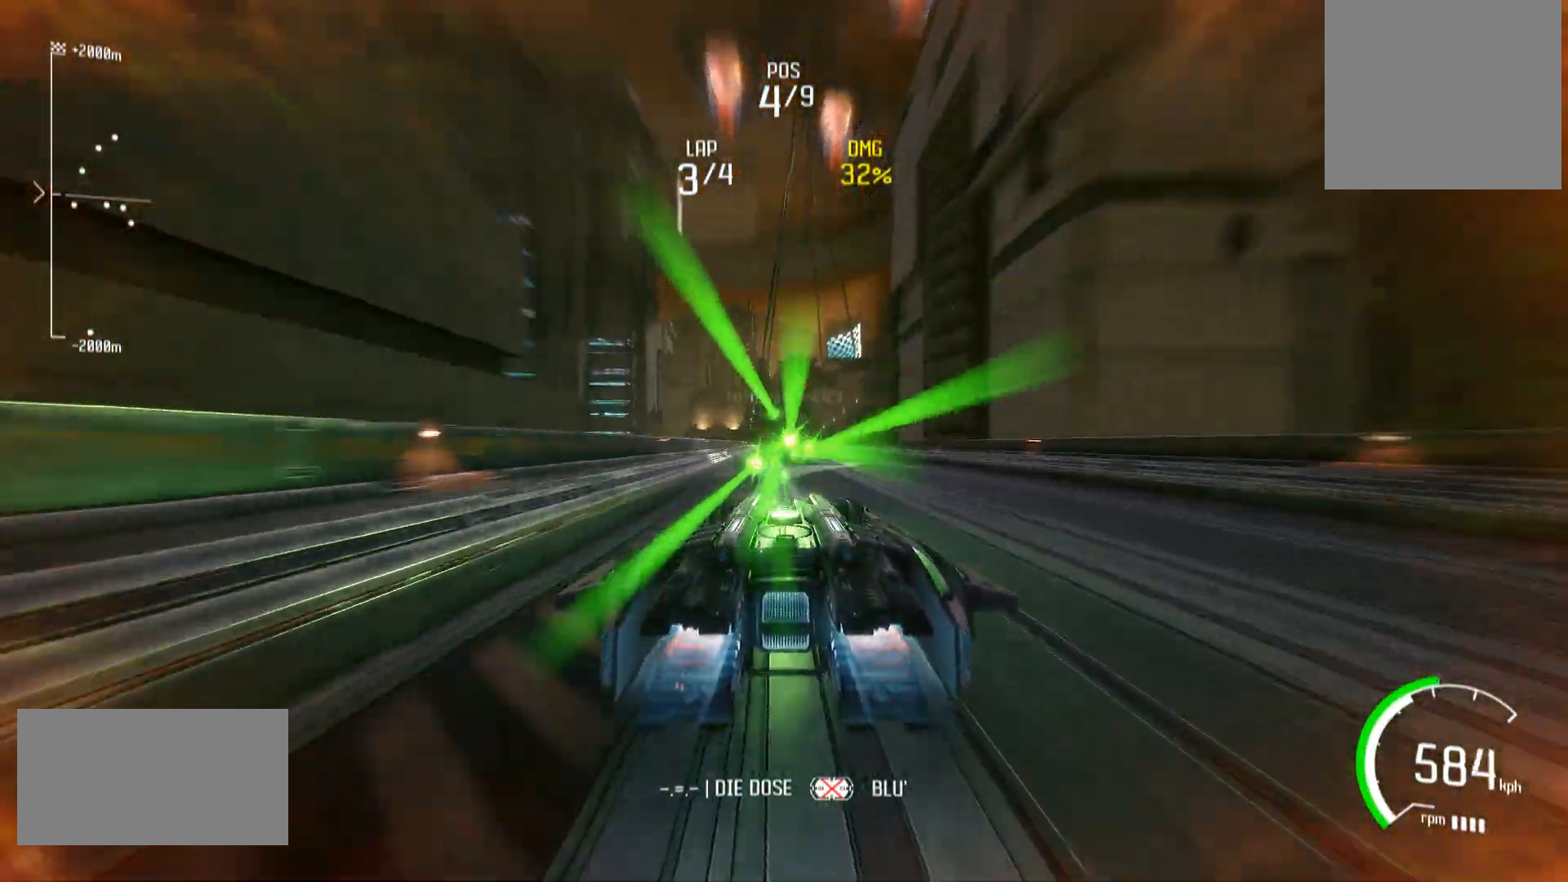
{"buttons": ["L1", "R2"], "left_stick": "center", "right_stick": "center", "events": []}
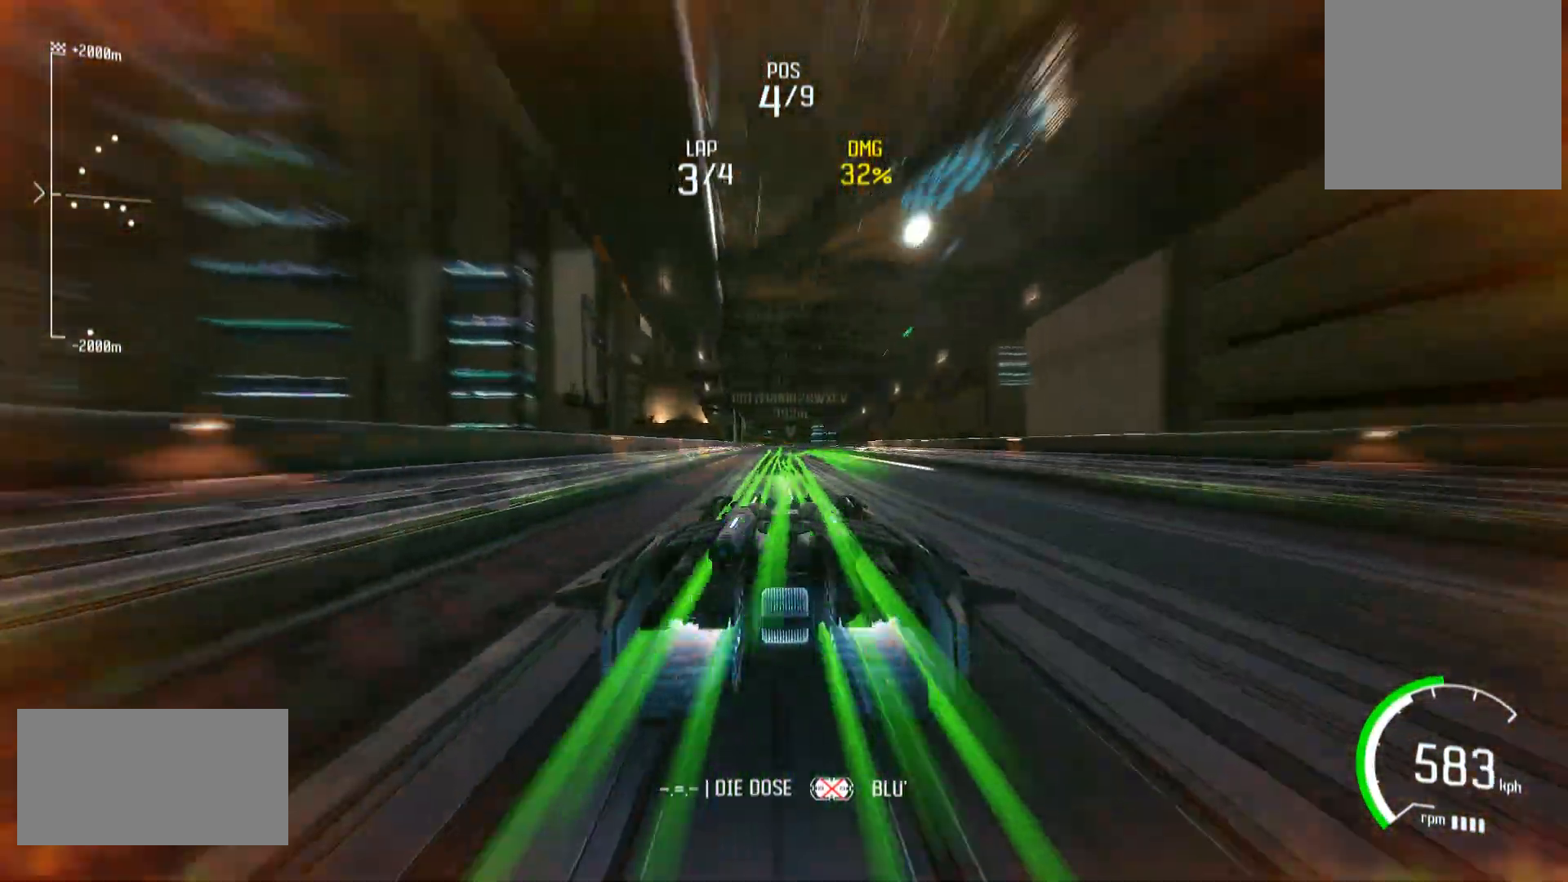
{"buttons": ["L1", "R2"], "left_stick": "center", "right_stick": "center", "events": []}
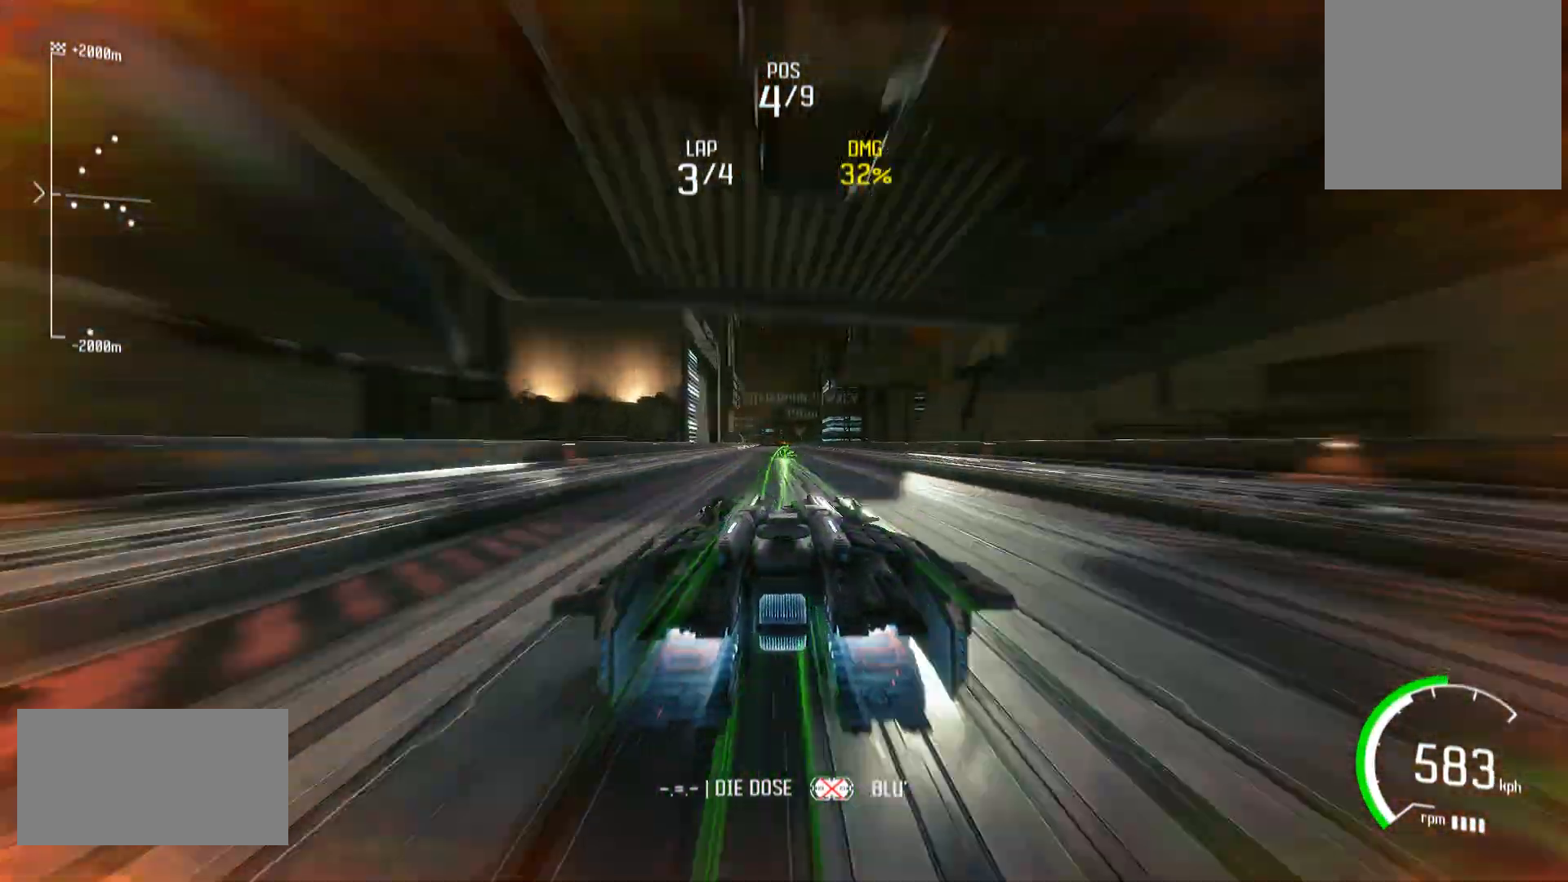
{"buttons": ["L1", "R2"], "left_stick": "center", "right_stick": "center", "events": []}
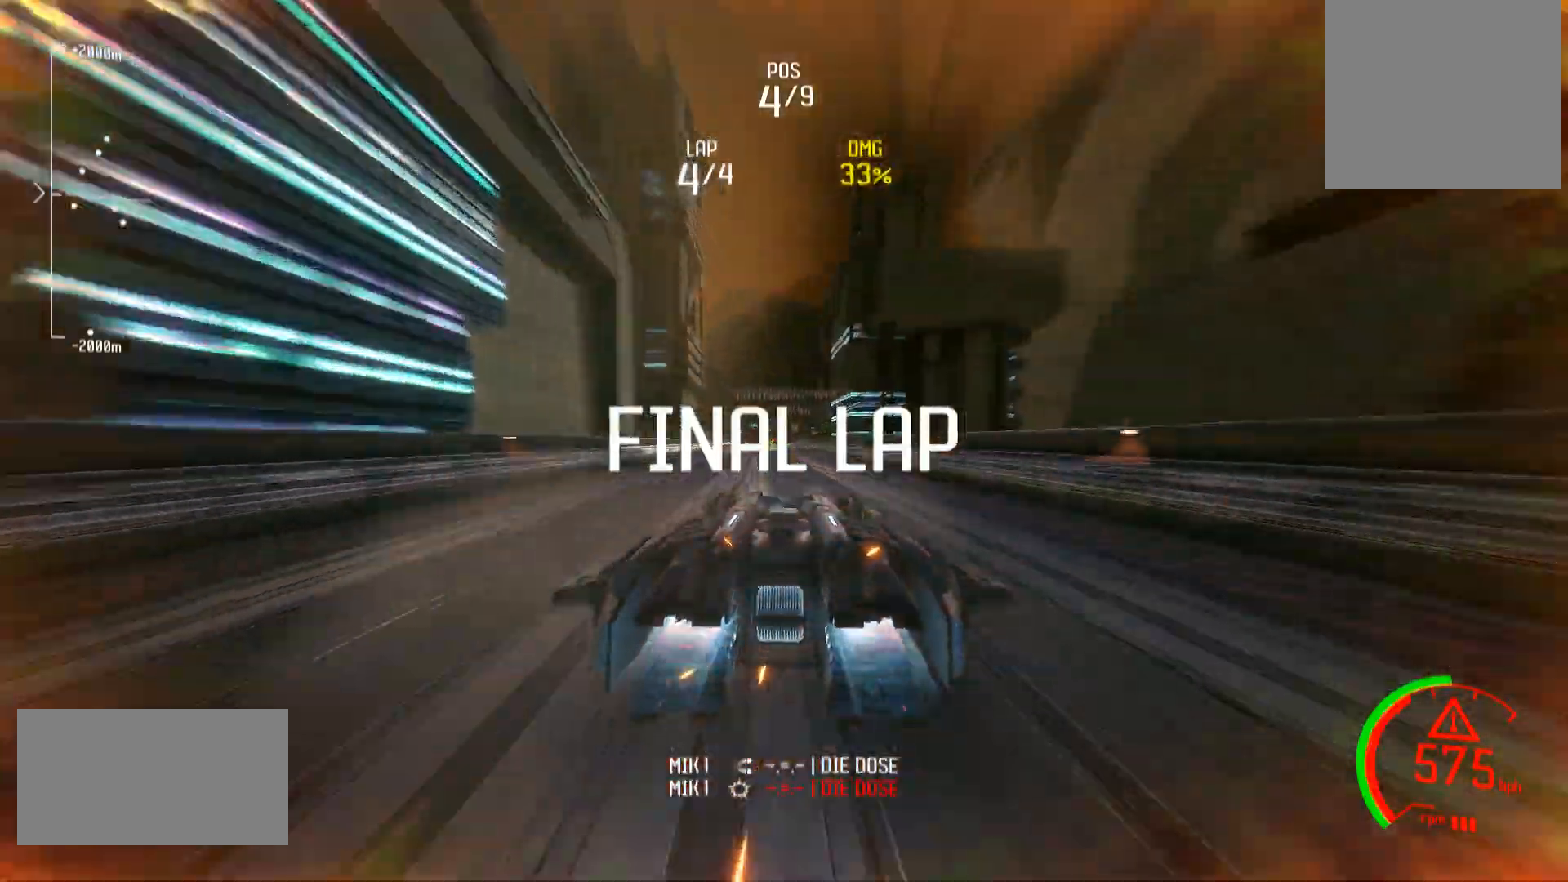
{"buttons": ["L1", "R2"], "left_stick": "center", "right_stick": "center", "events": []}
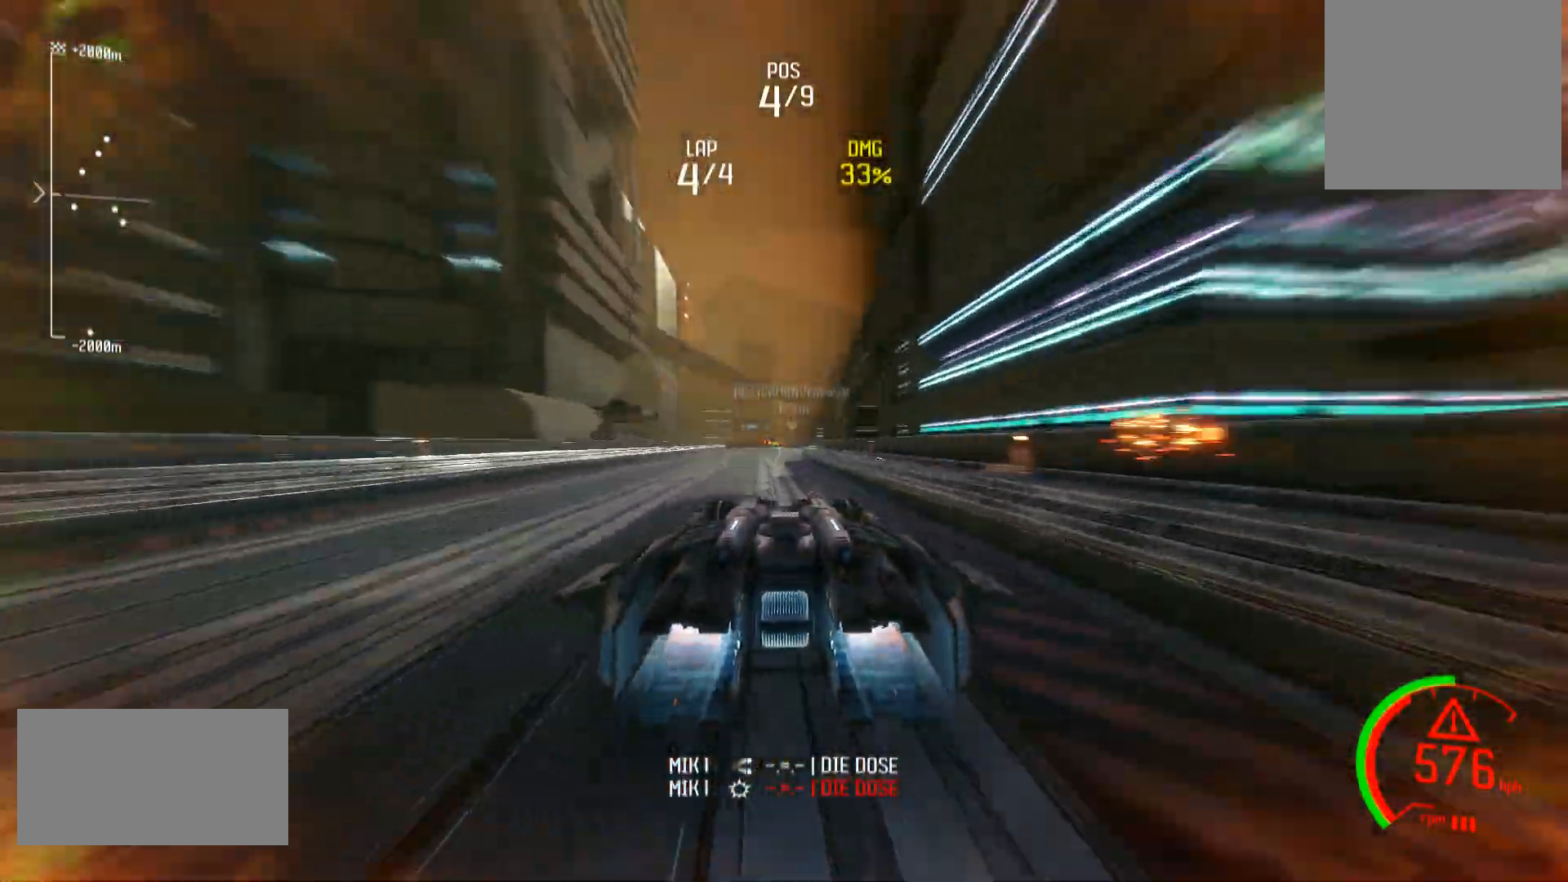
{"buttons": ["R2"], "left_stick": "center", "right_stick": "center", "events": [[117, "L1", "up"]]}